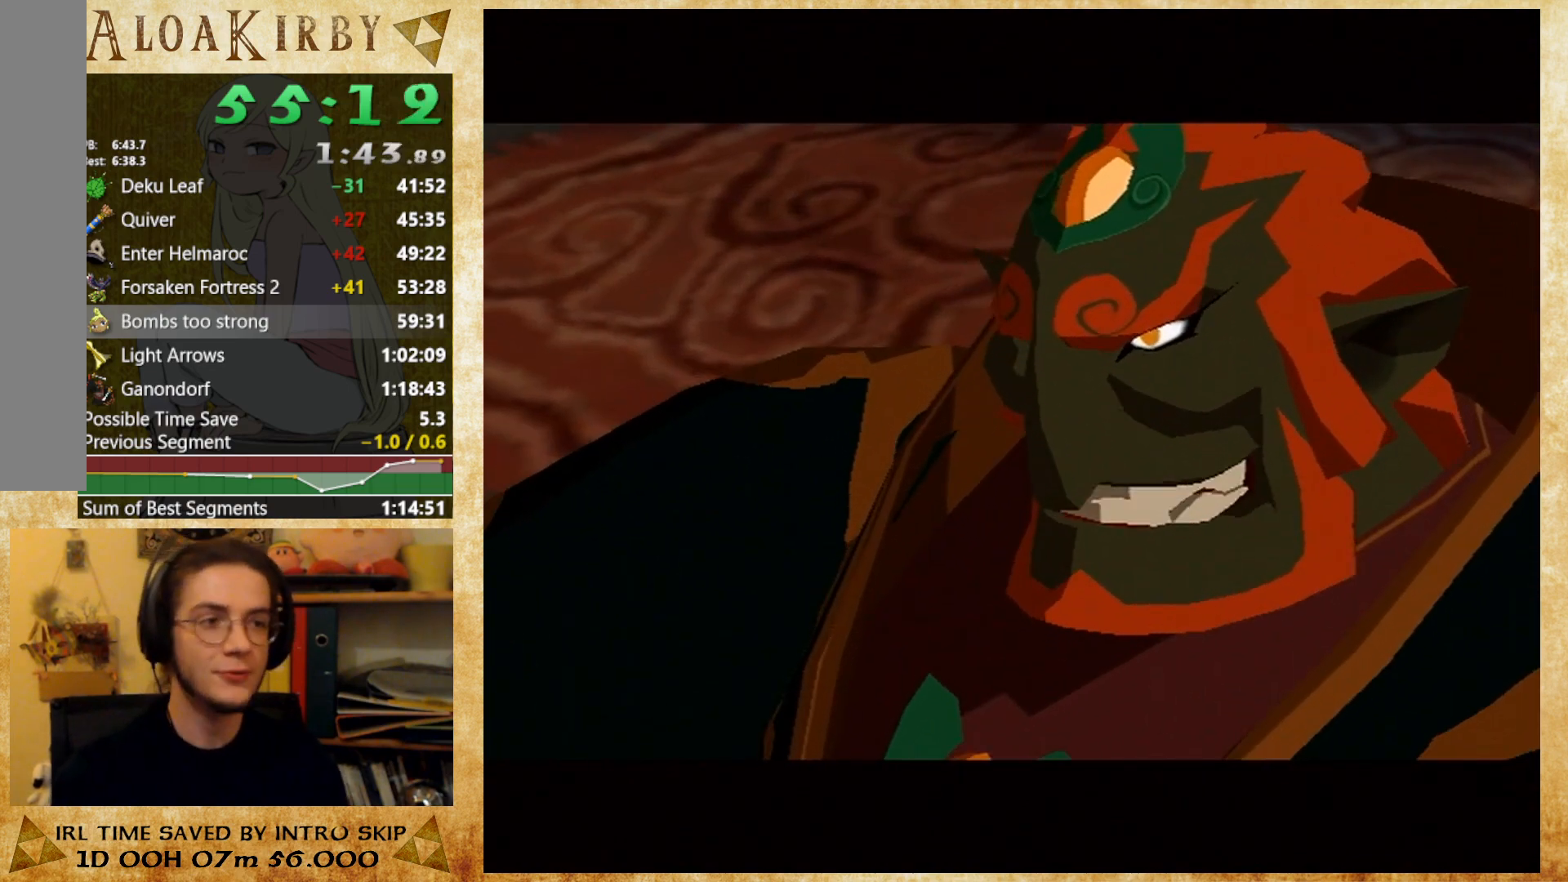
Gameplay with a controller (Nintendo layout); each line is a JSON object with the inputs held at the frame after it. "button_events" lists button changes between this image and that frame as [ms after this image, input, new state], when the widget could be followed in between (sticks are given only as held states). Not read: L3 R3 Y left_stick.
{"buttons": [], "right_stick": "center", "button_events": [[33, "X", "up"], [233, "X", "down"], [333, "X", "up"]]}
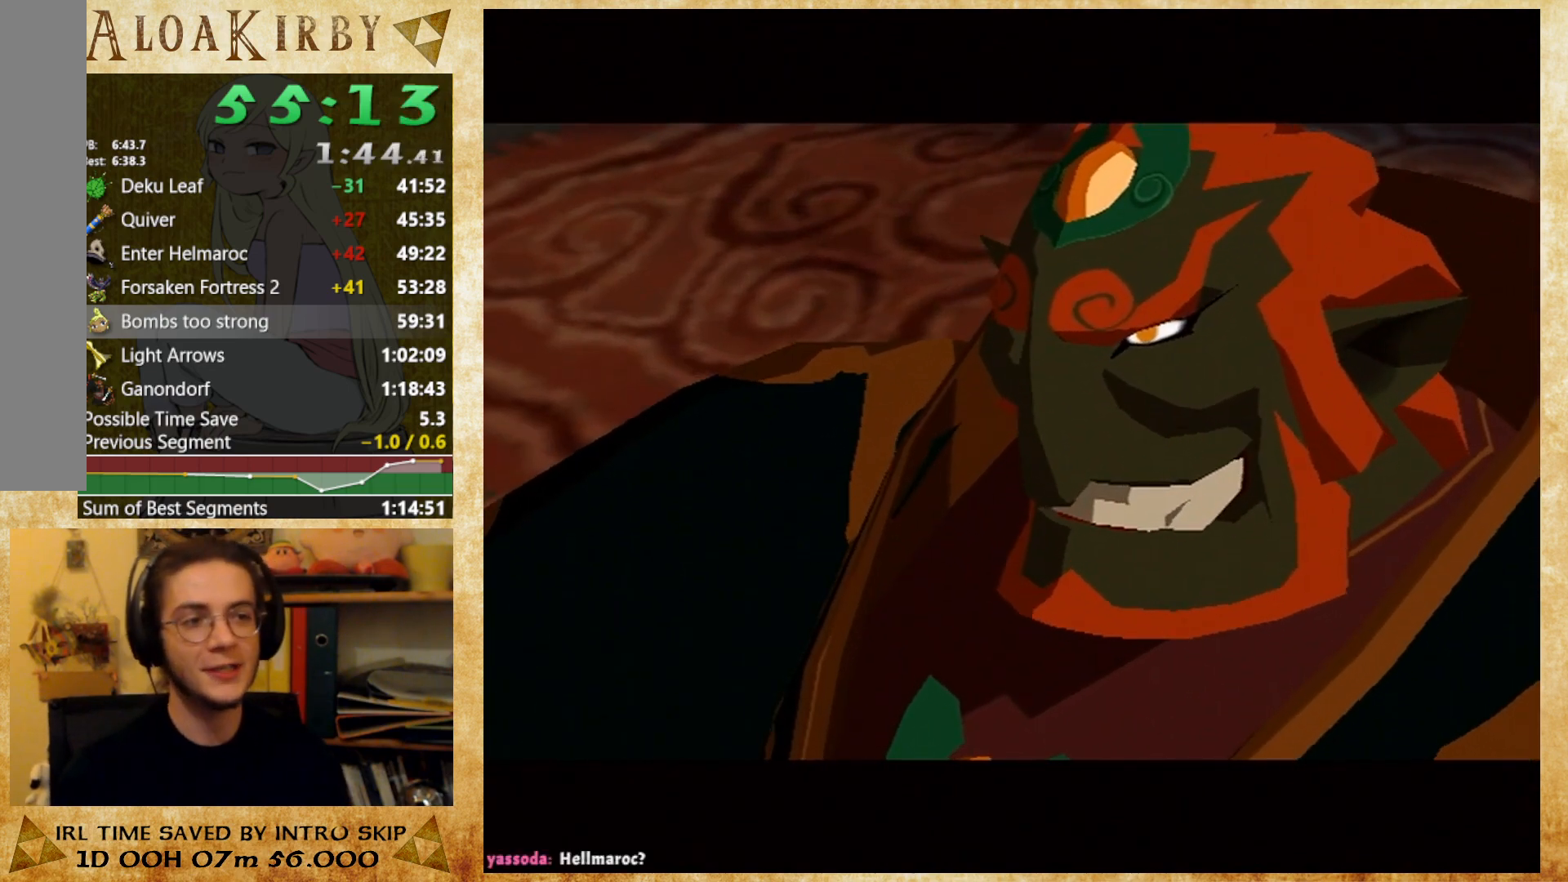
{"buttons": ["X"], "right_stick": "center", "button_events": [[67, "X", "down"], [267, "X", "up"], [500, "X", "down"]]}
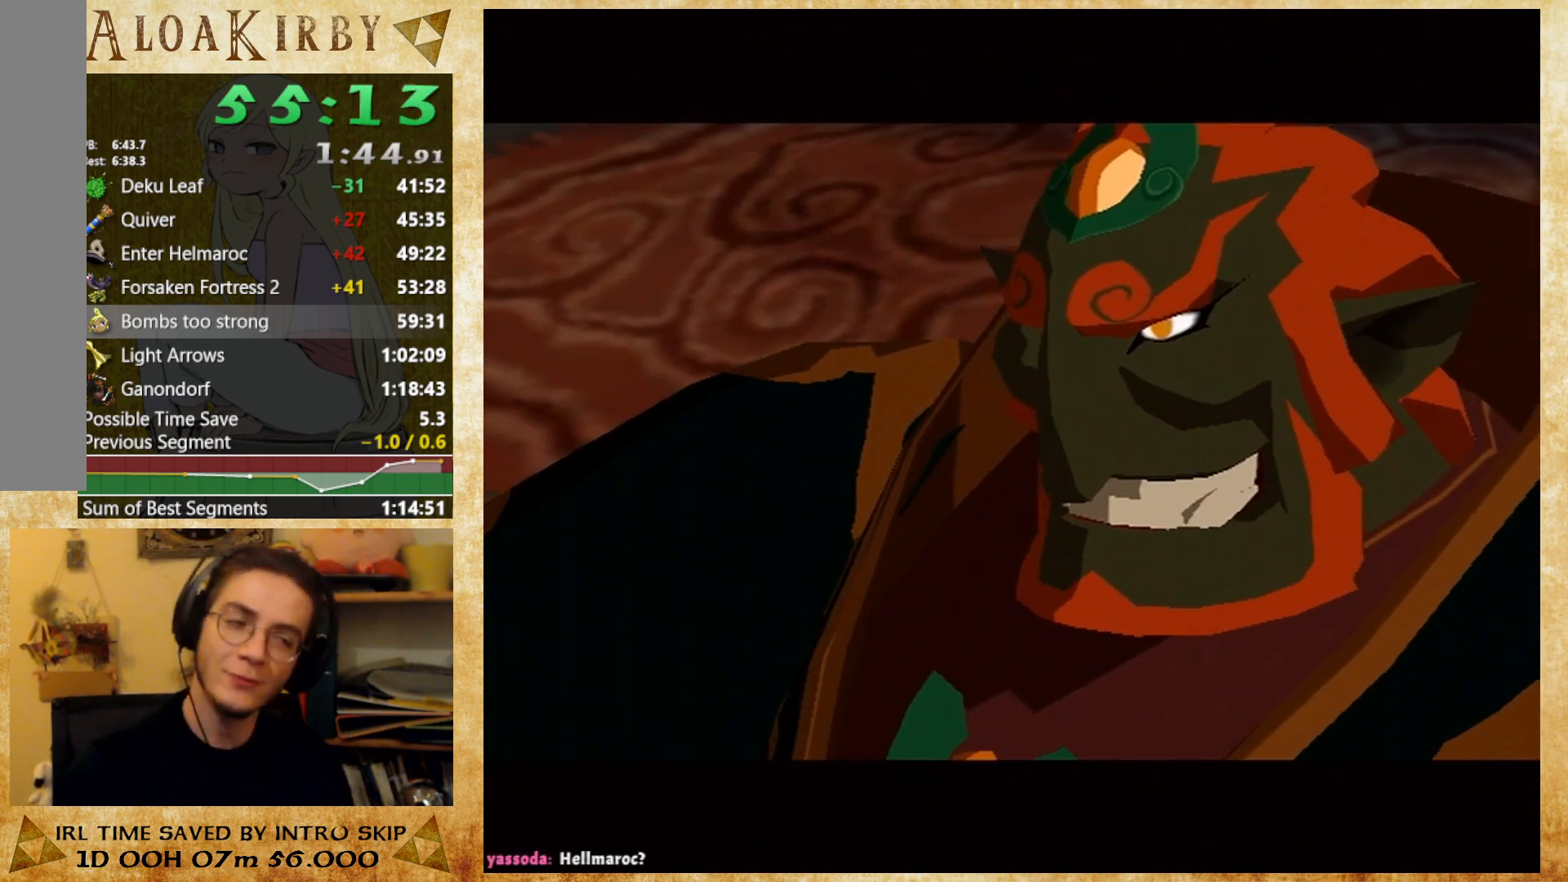
{"buttons": ["X"], "right_stick": "center", "button_events": [[67, "X", "up"], [500, "X", "down"]]}
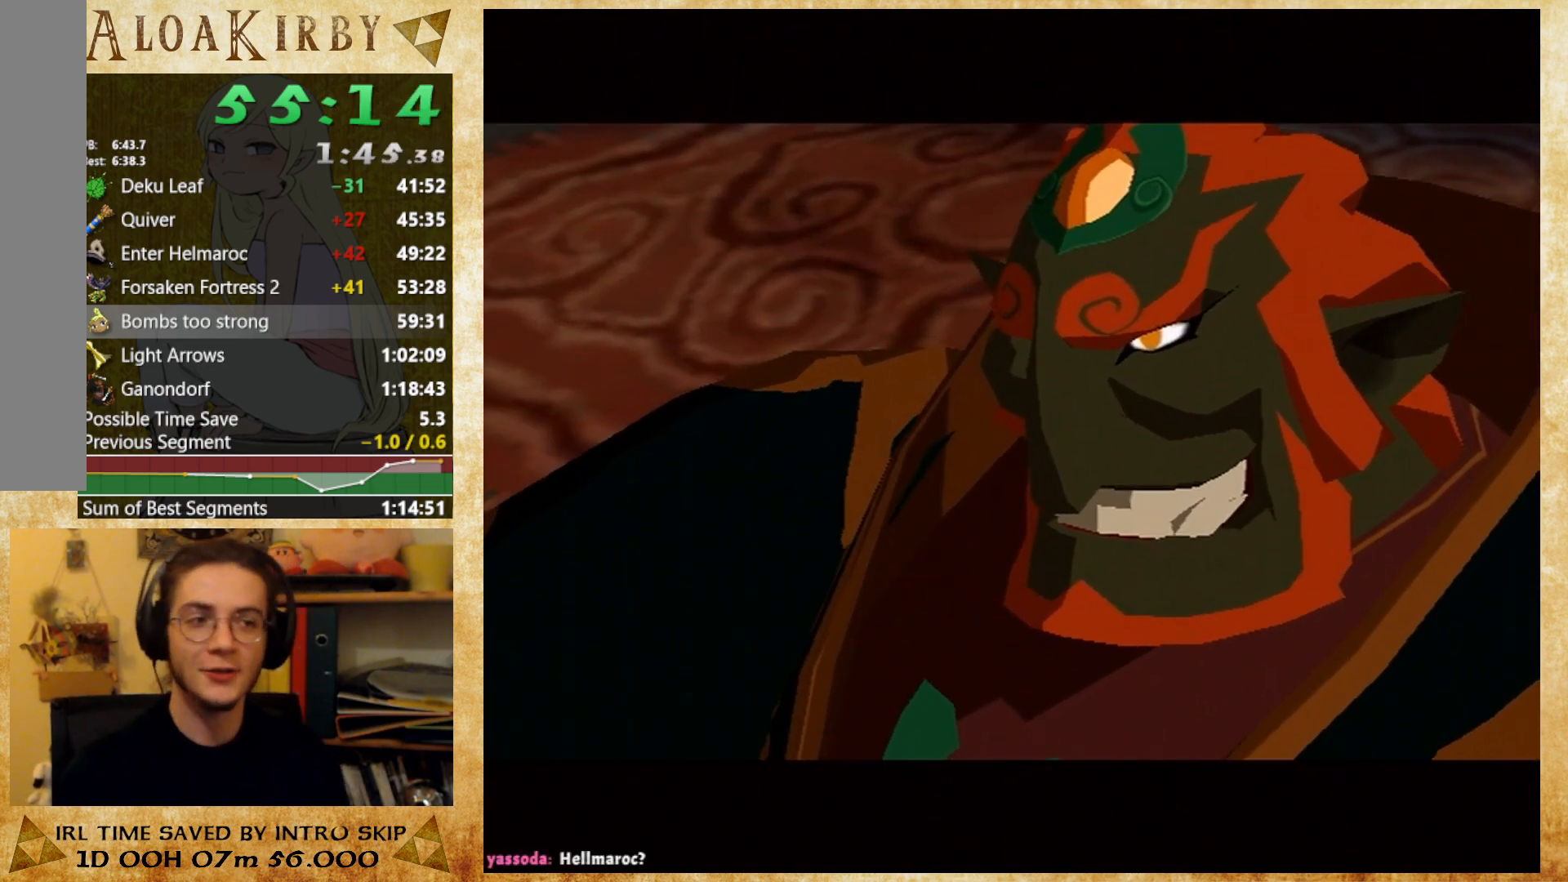
{"buttons": ["X"], "right_stick": "center", "button_events": [[67, "X", "up"], [167, "X", "down"], [233, "X", "up"], [467, "X", "down"]]}
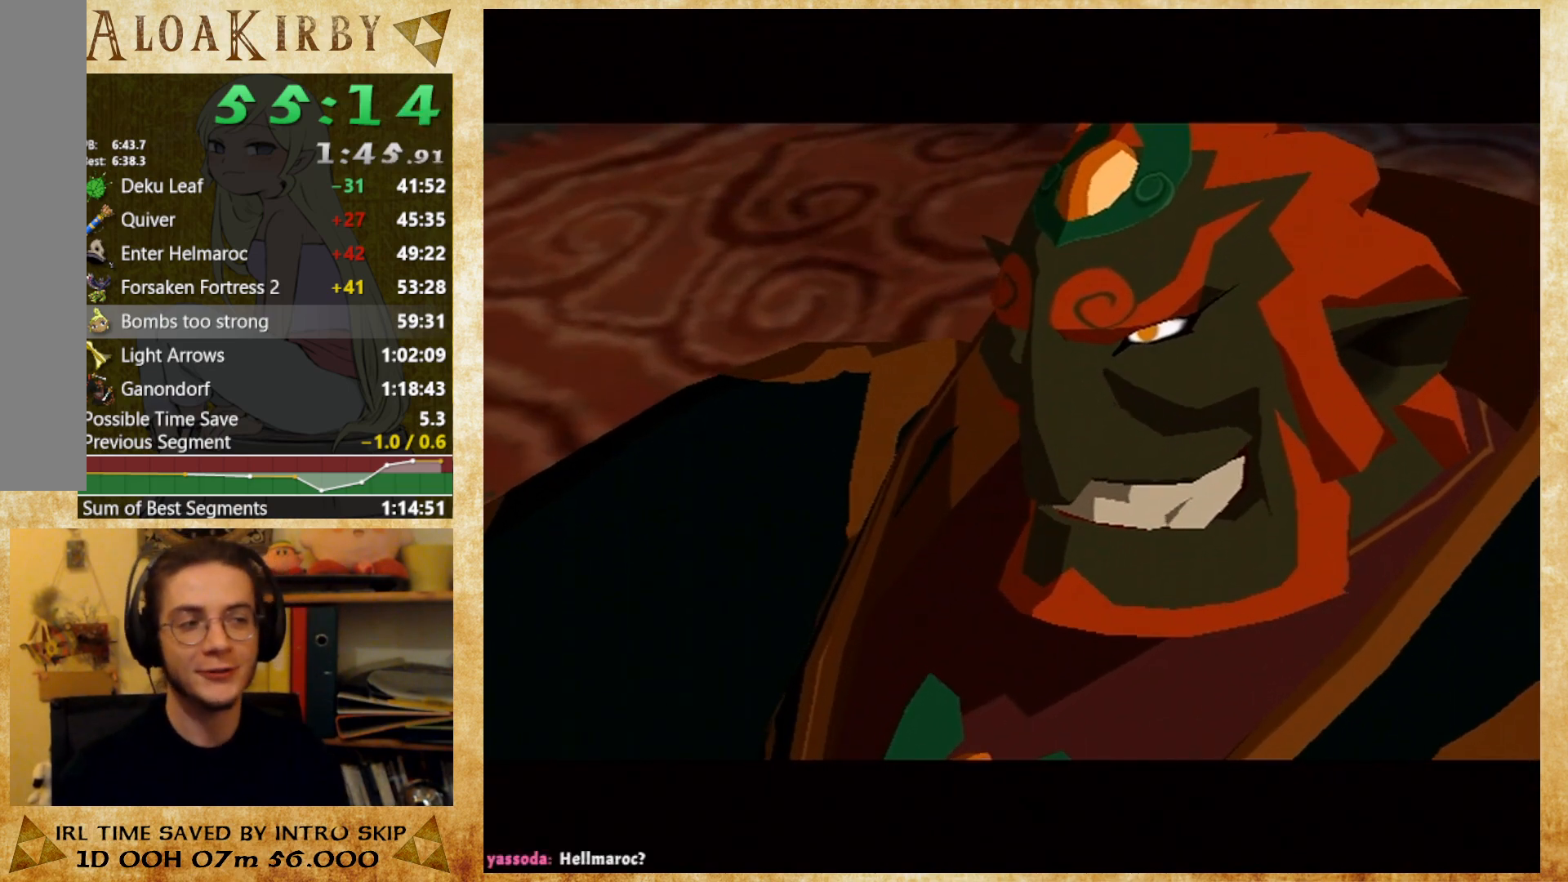
{"buttons": [], "right_stick": "center", "button_events": [[33, "X", "up"], [100, "X", "down"], [167, "X", "up"], [267, "X", "down"], [333, "X", "up"], [400, "X", "down"], [467, "X", "up"]]}
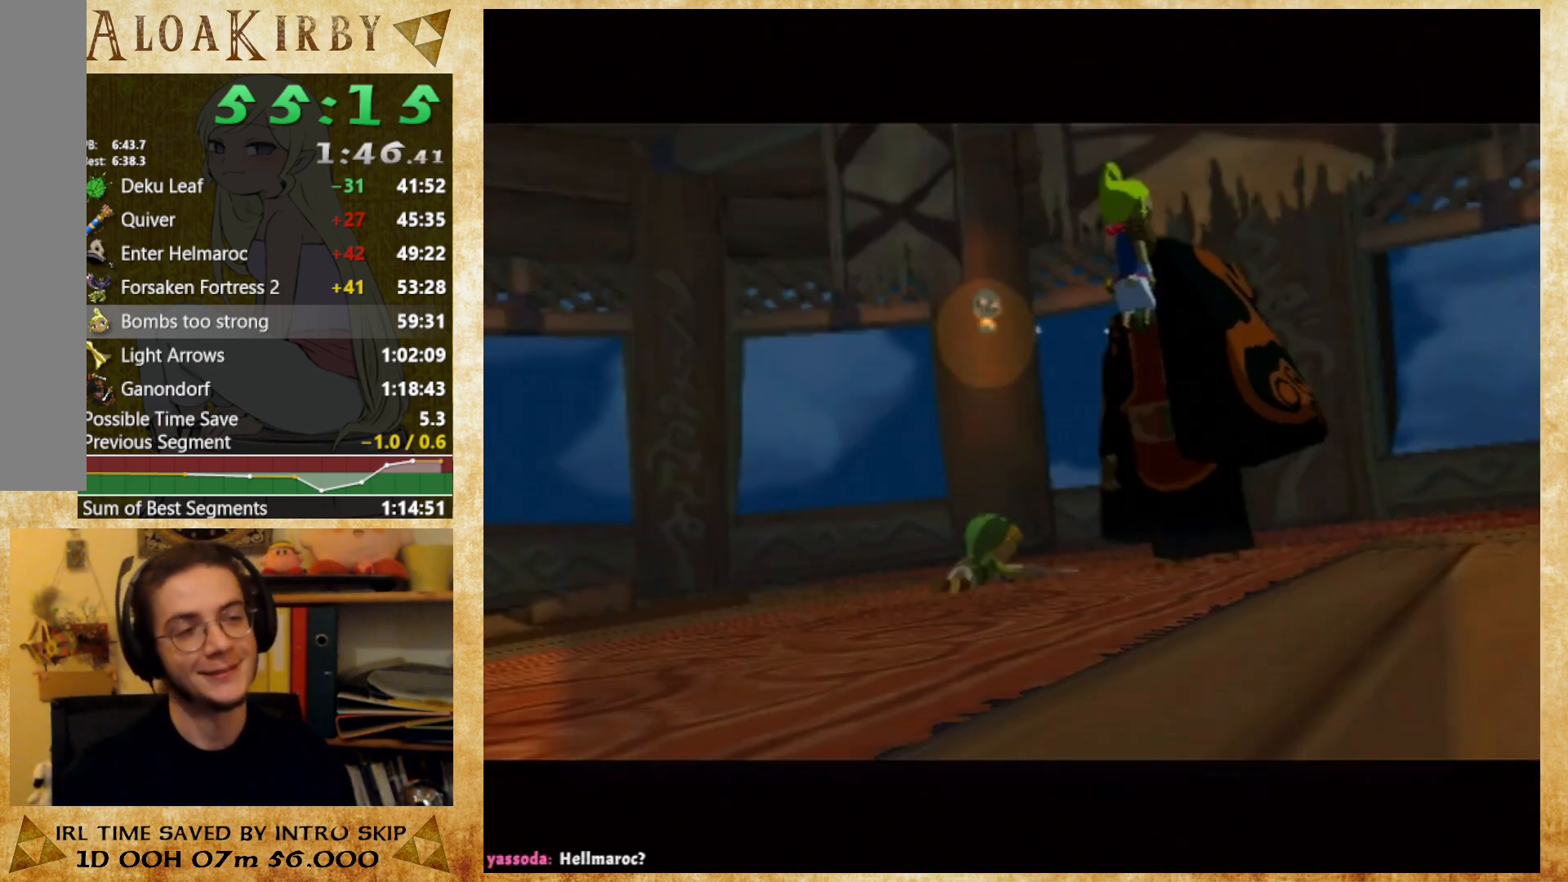
{"buttons": ["X"], "right_stick": "center", "button_events": [[33, "X", "down"], [100, "X", "up"], [200, "X", "down"], [267, "X", "up"], [467, "X", "down"]]}
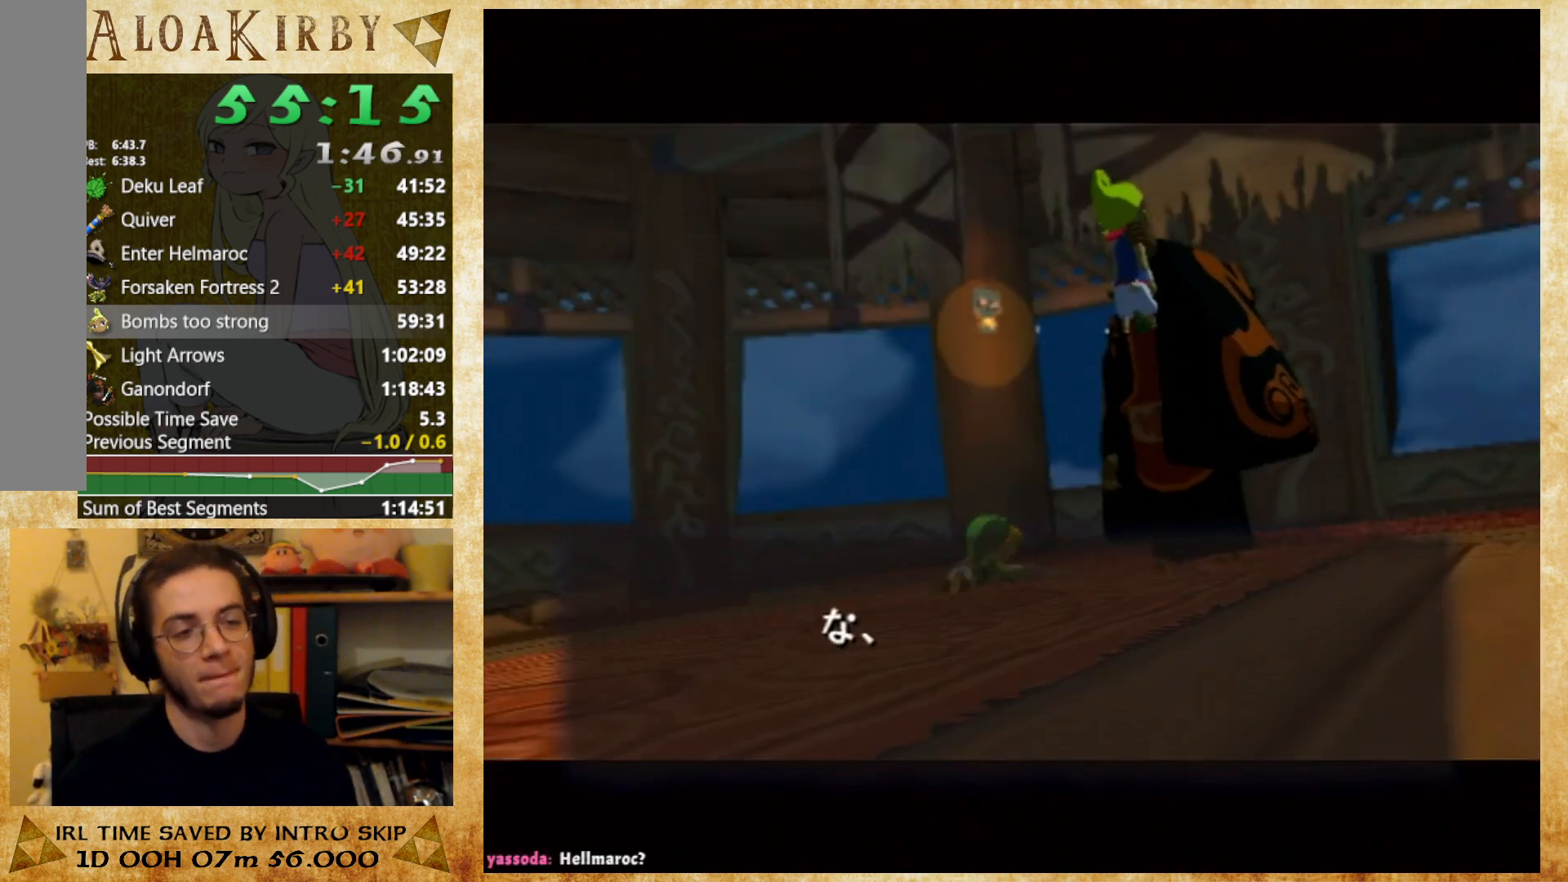
{"buttons": [], "right_stick": "center", "button_events": [[33, "X", "up"], [300, "X", "down"], [500, "X", "up"]]}
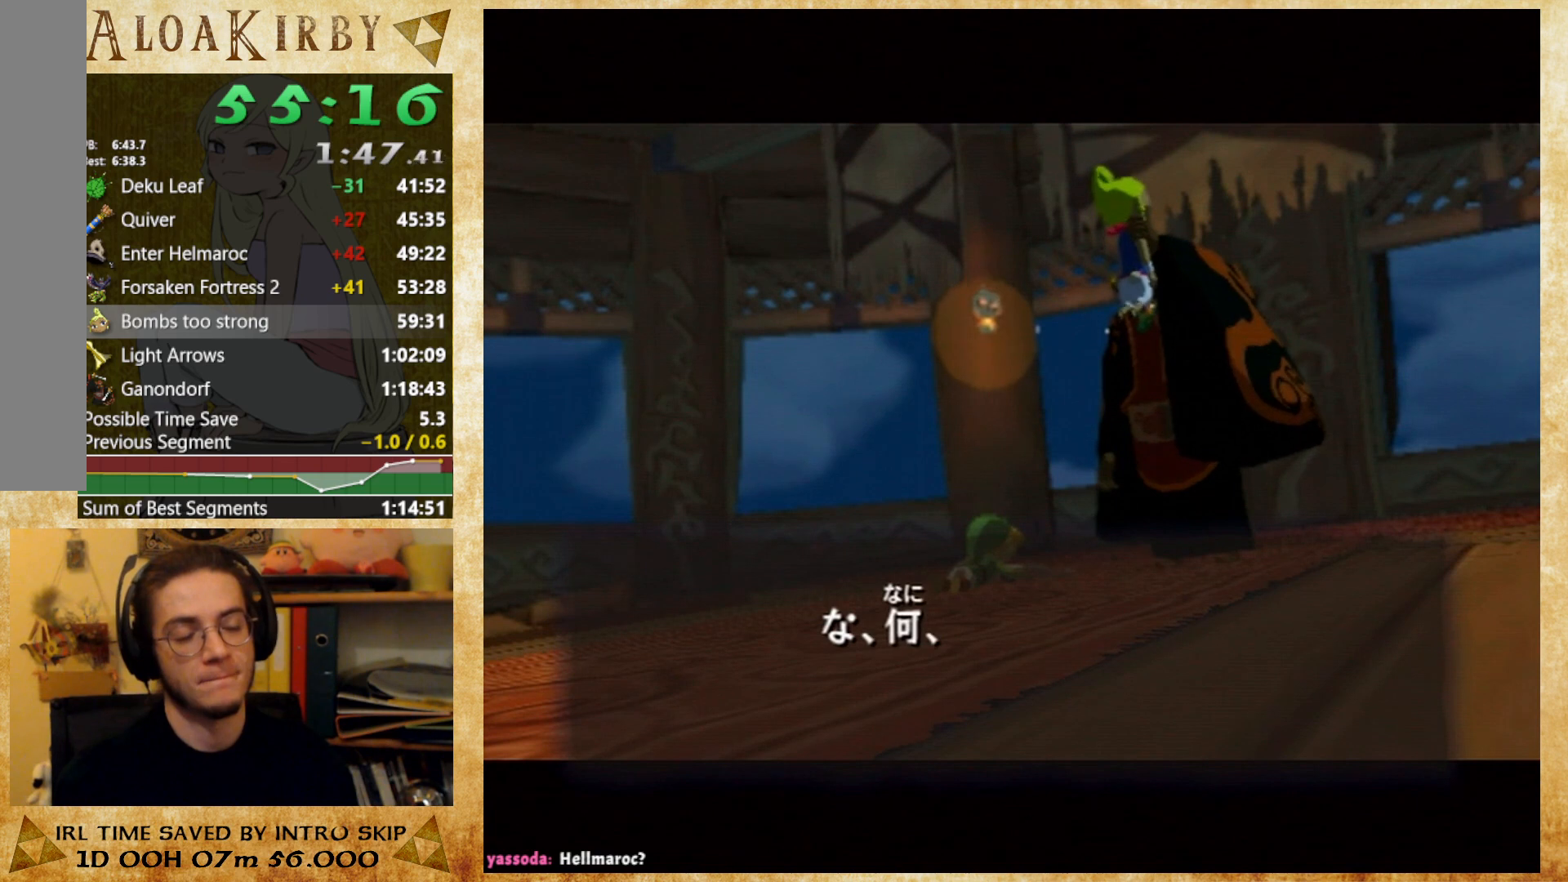
{"buttons": ["X"], "right_stick": "center", "button_events": [[67, "X", "down"], [133, "X", "up"], [233, "X", "down"], [400, "X", "up"], [500, "X", "down"]]}
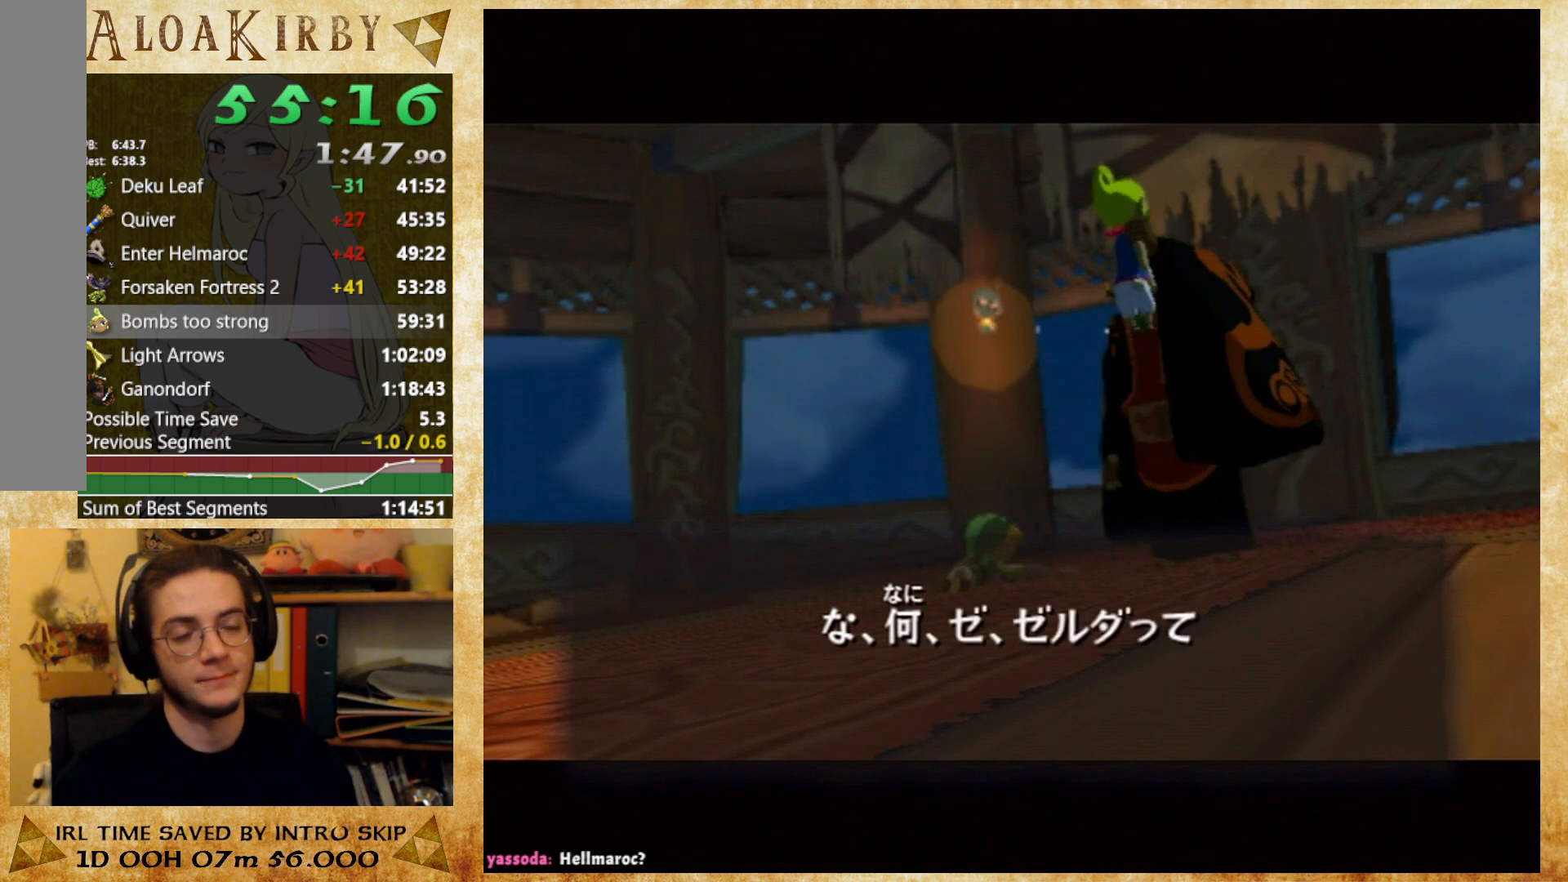
{"buttons": [], "right_stick": "center", "button_events": [[67, "X", "up"], [133, "X", "down"], [200, "X", "up"], [400, "X", "down"], [467, "X", "up"]]}
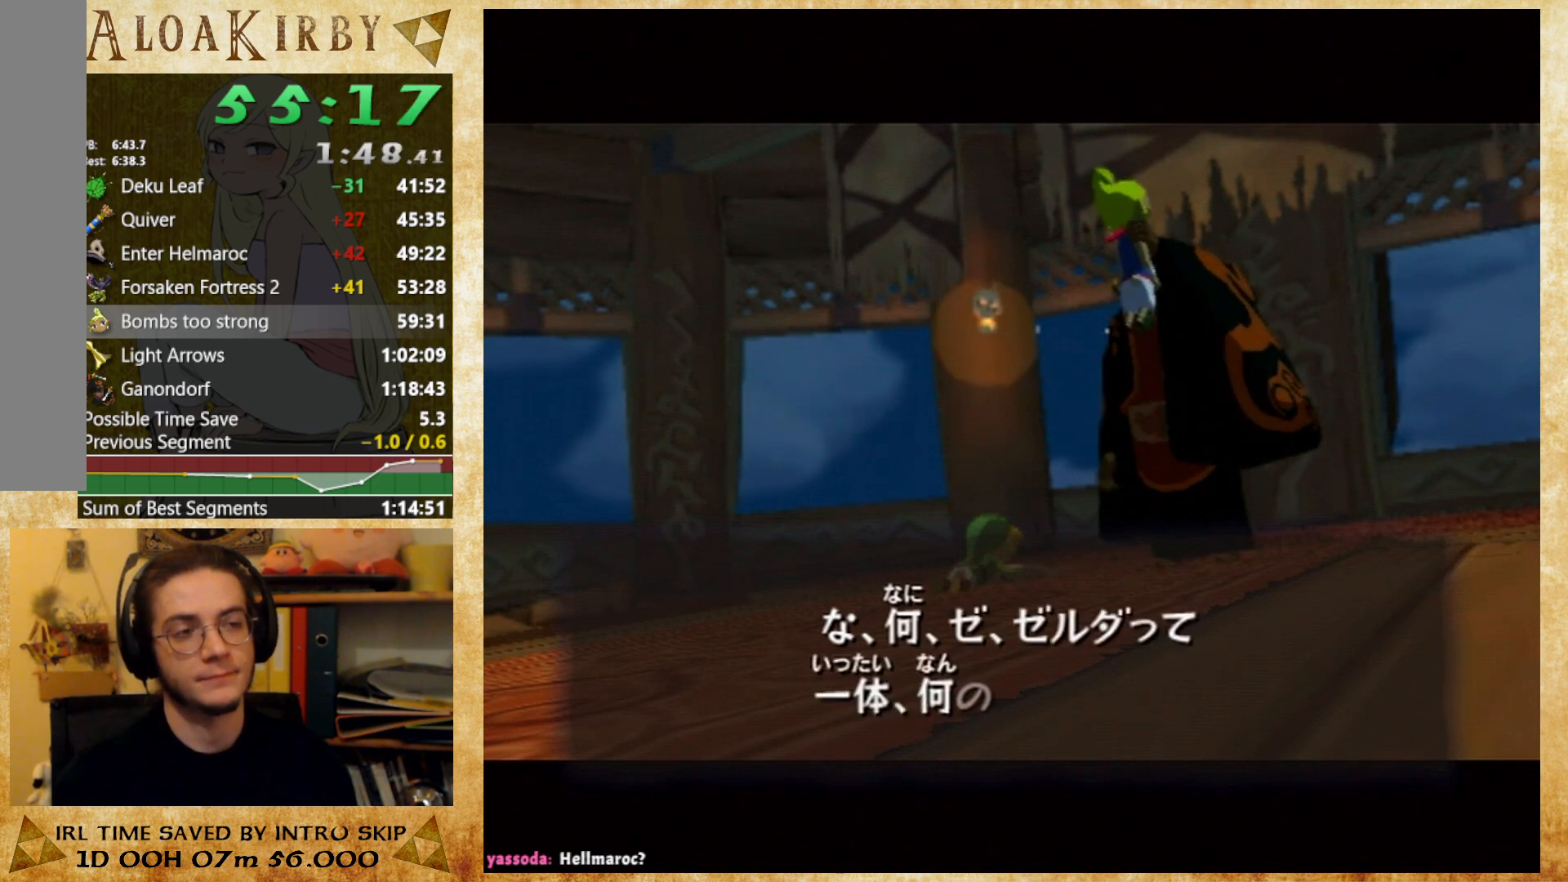
{"buttons": ["X"], "right_stick": "center", "button_events": [[200, "X", "down"], [267, "X", "up"], [467, "X", "down"]]}
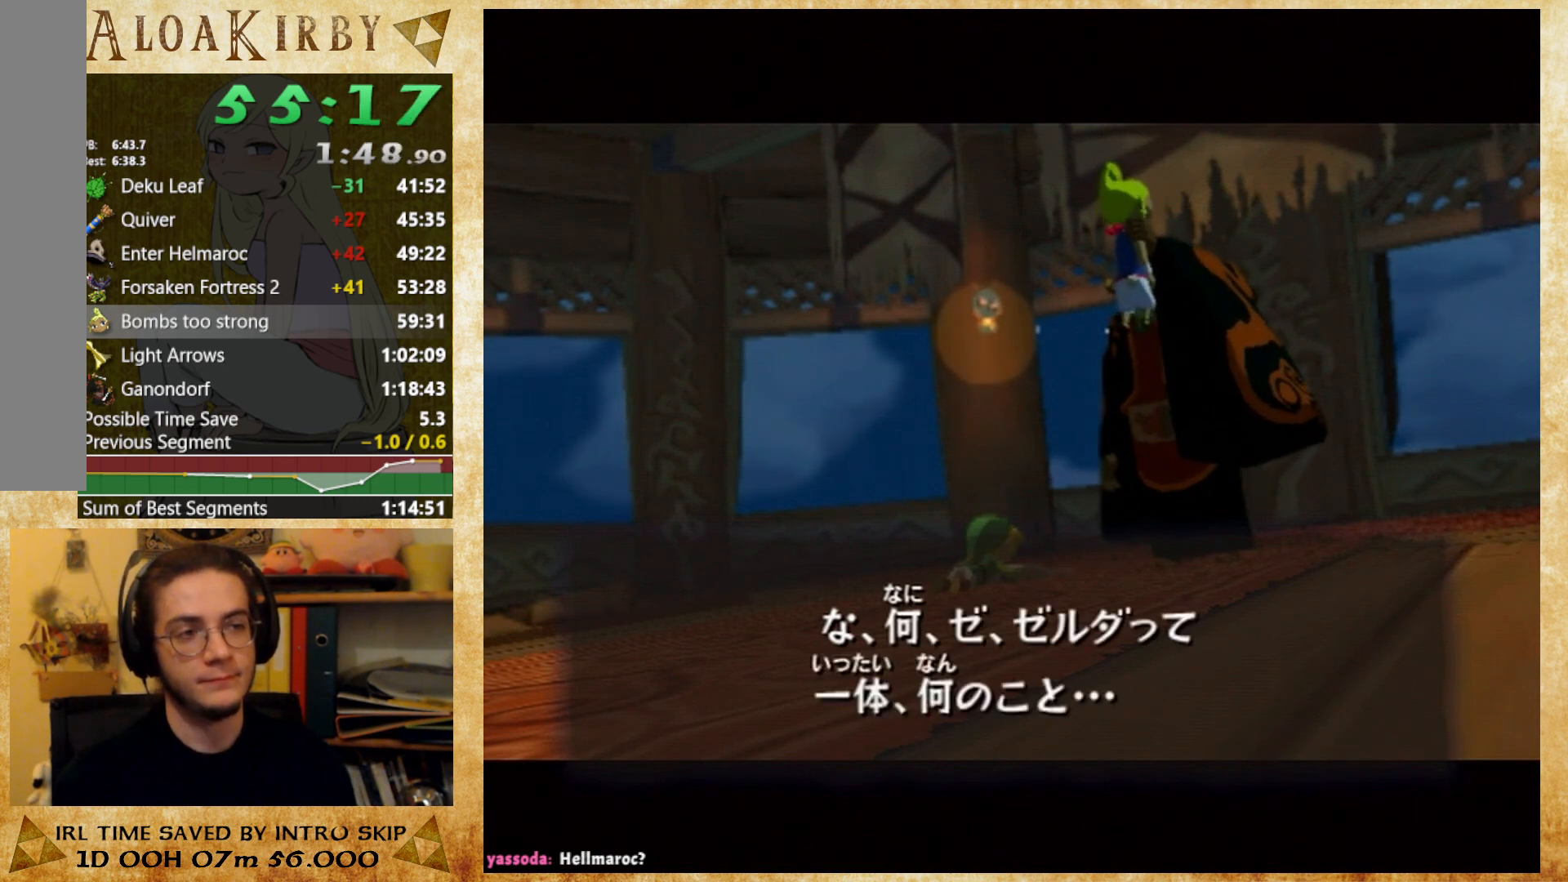
{"buttons": [], "right_stick": "center", "button_events": [[33, "X", "up"], [100, "X", "down"], [167, "X", "up"]]}
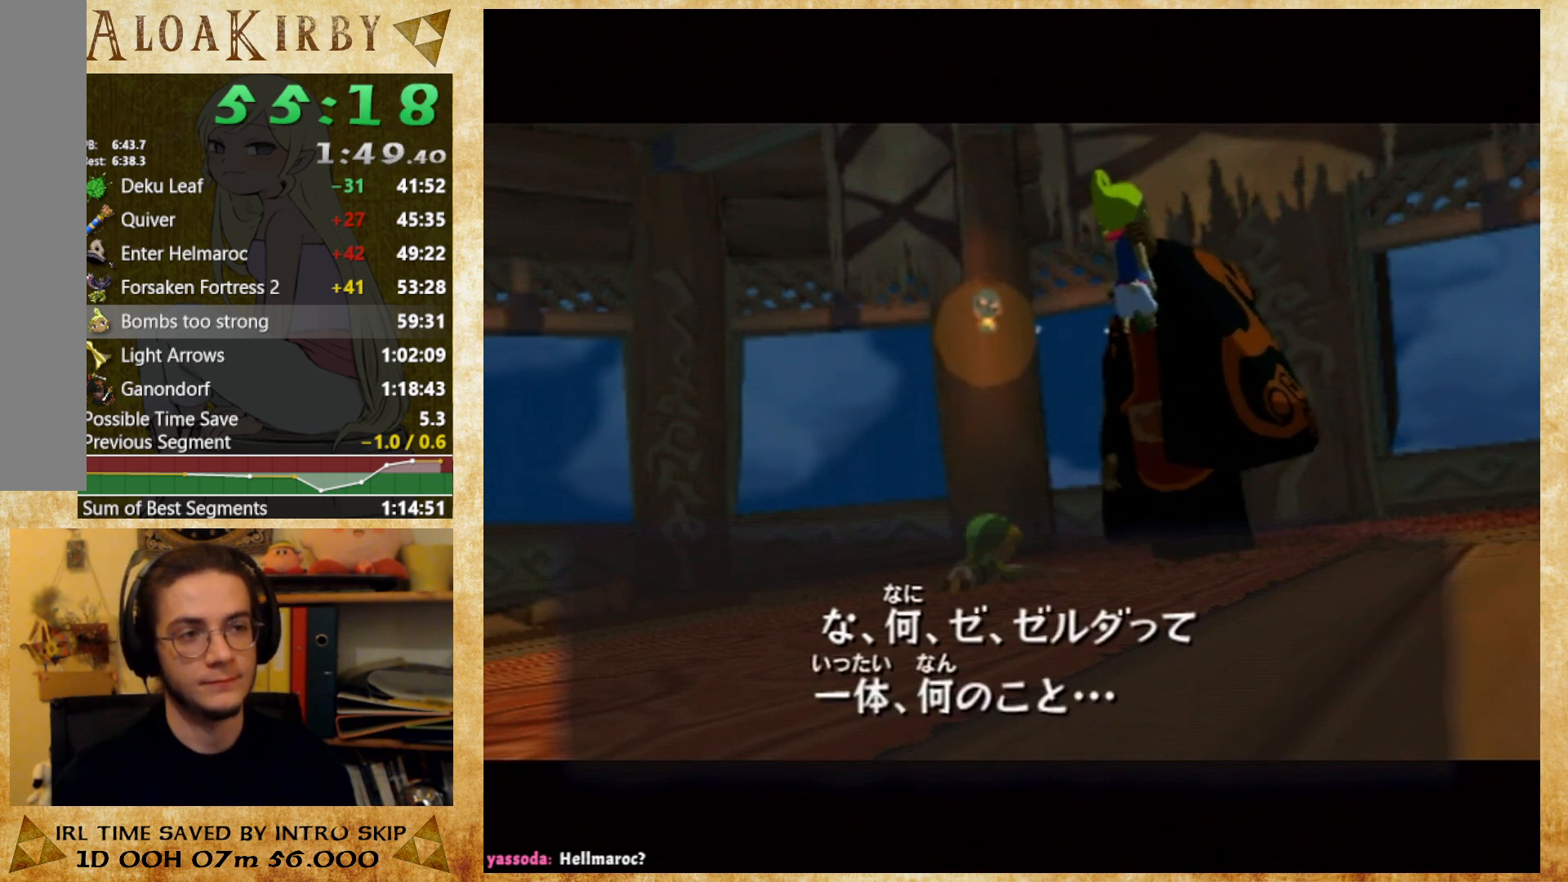
{"buttons": [], "right_stick": "center", "button_events": [[33, "X", "down"], [100, "X", "up"], [200, "X", "down"], [267, "X", "up"], [333, "X", "down"], [400, "X", "up"]]}
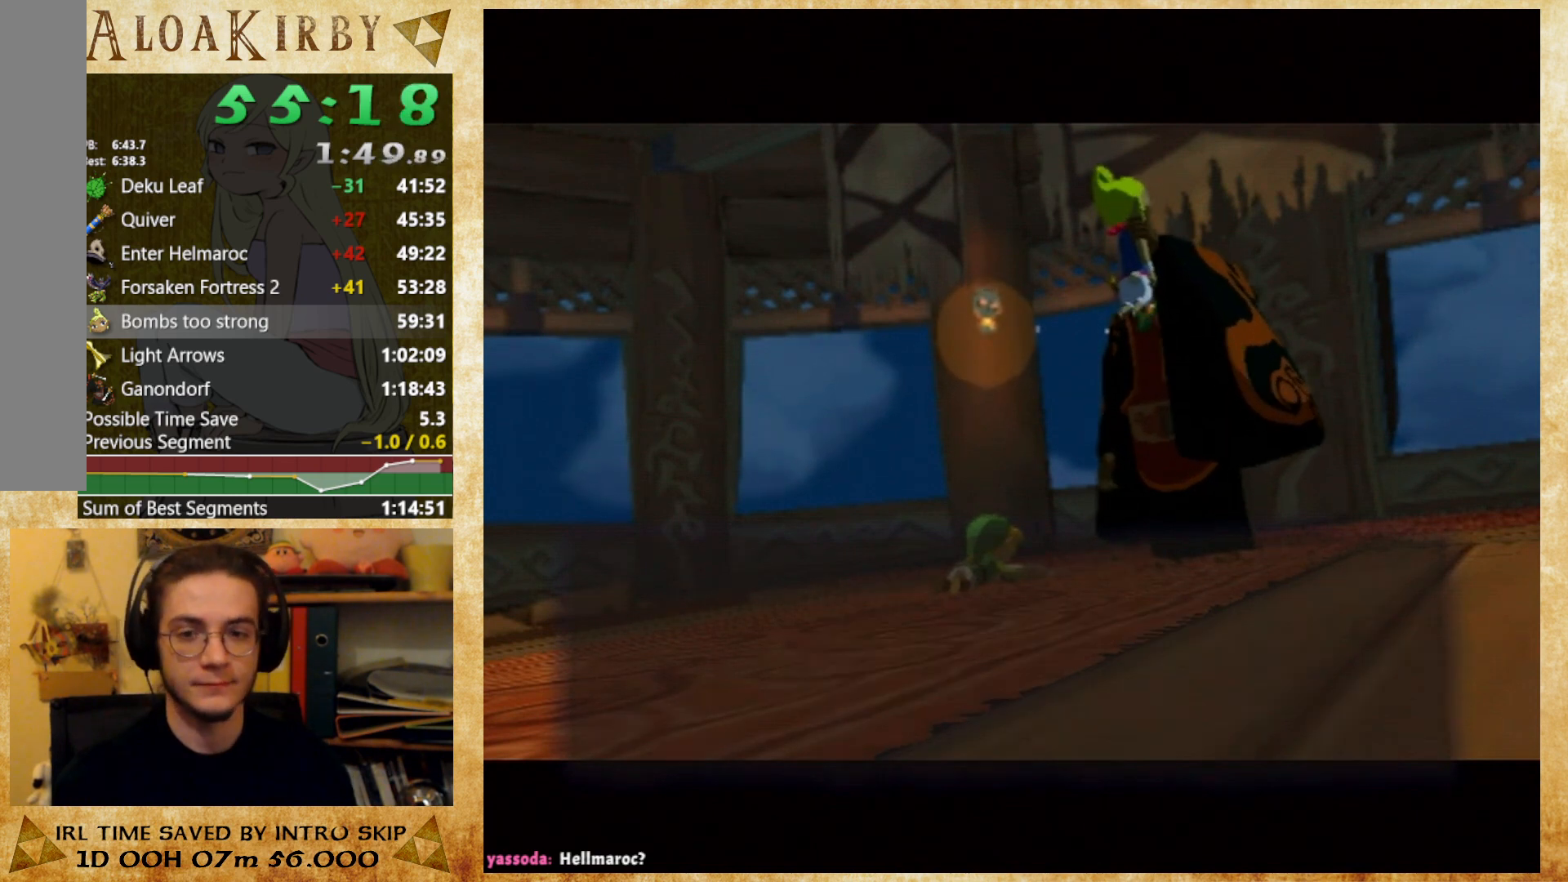
{"buttons": [], "right_stick": "center", "button_events": []}
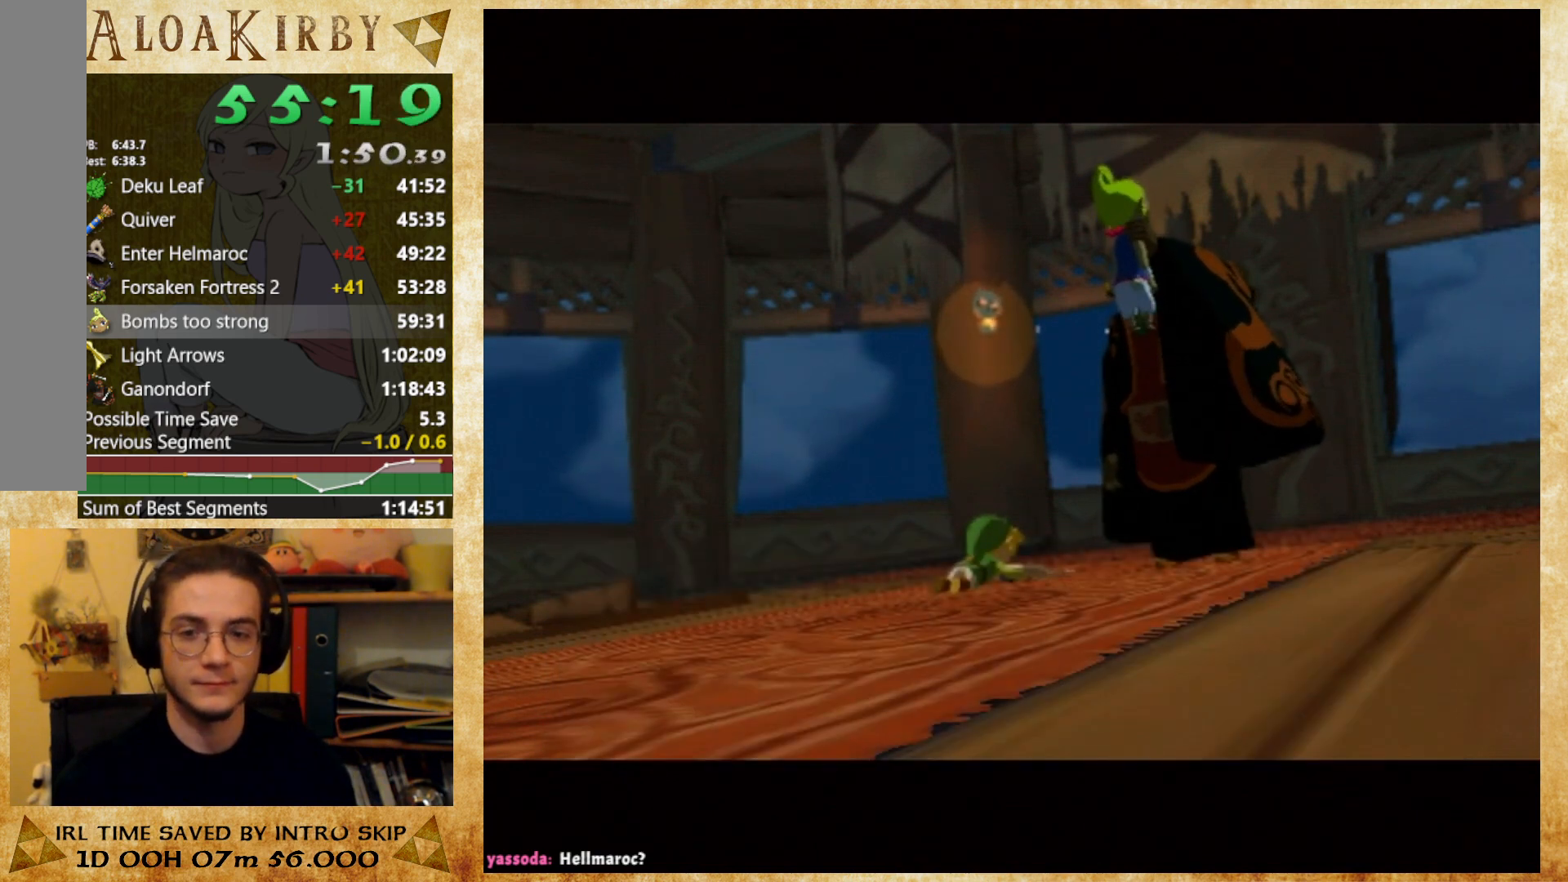
{"buttons": [], "right_stick": "center", "button_events": [[133, "X", "down"], [200, "X", "up"], [300, "X", "down"], [367, "X", "up"]]}
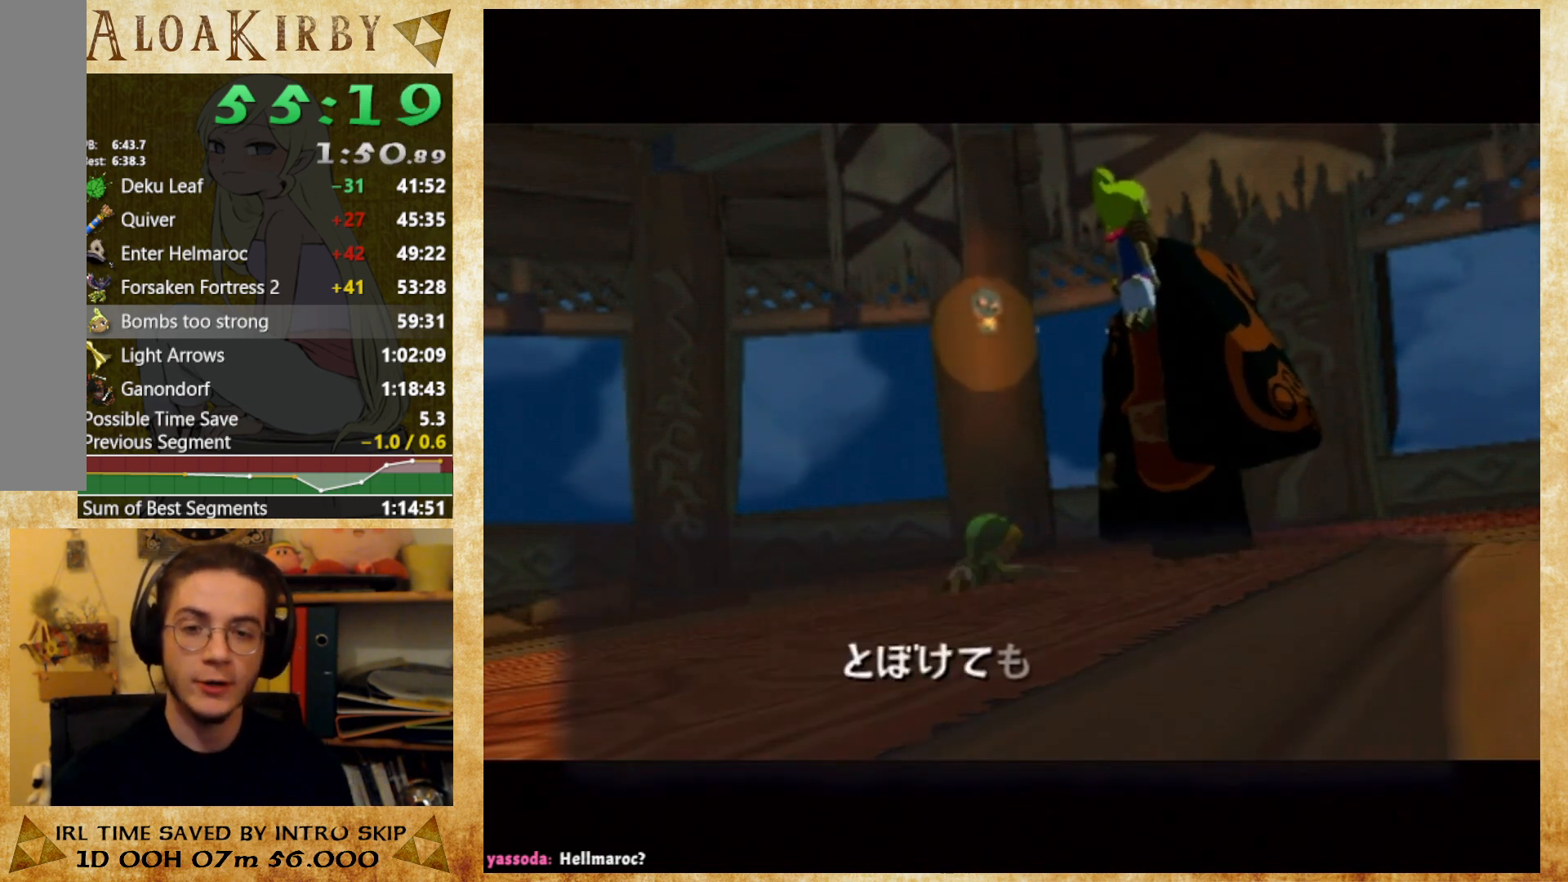
{"buttons": ["X"], "right_stick": "center", "button_events": [[300, "X", "down"], [367, "X", "up"], [467, "X", "down"]]}
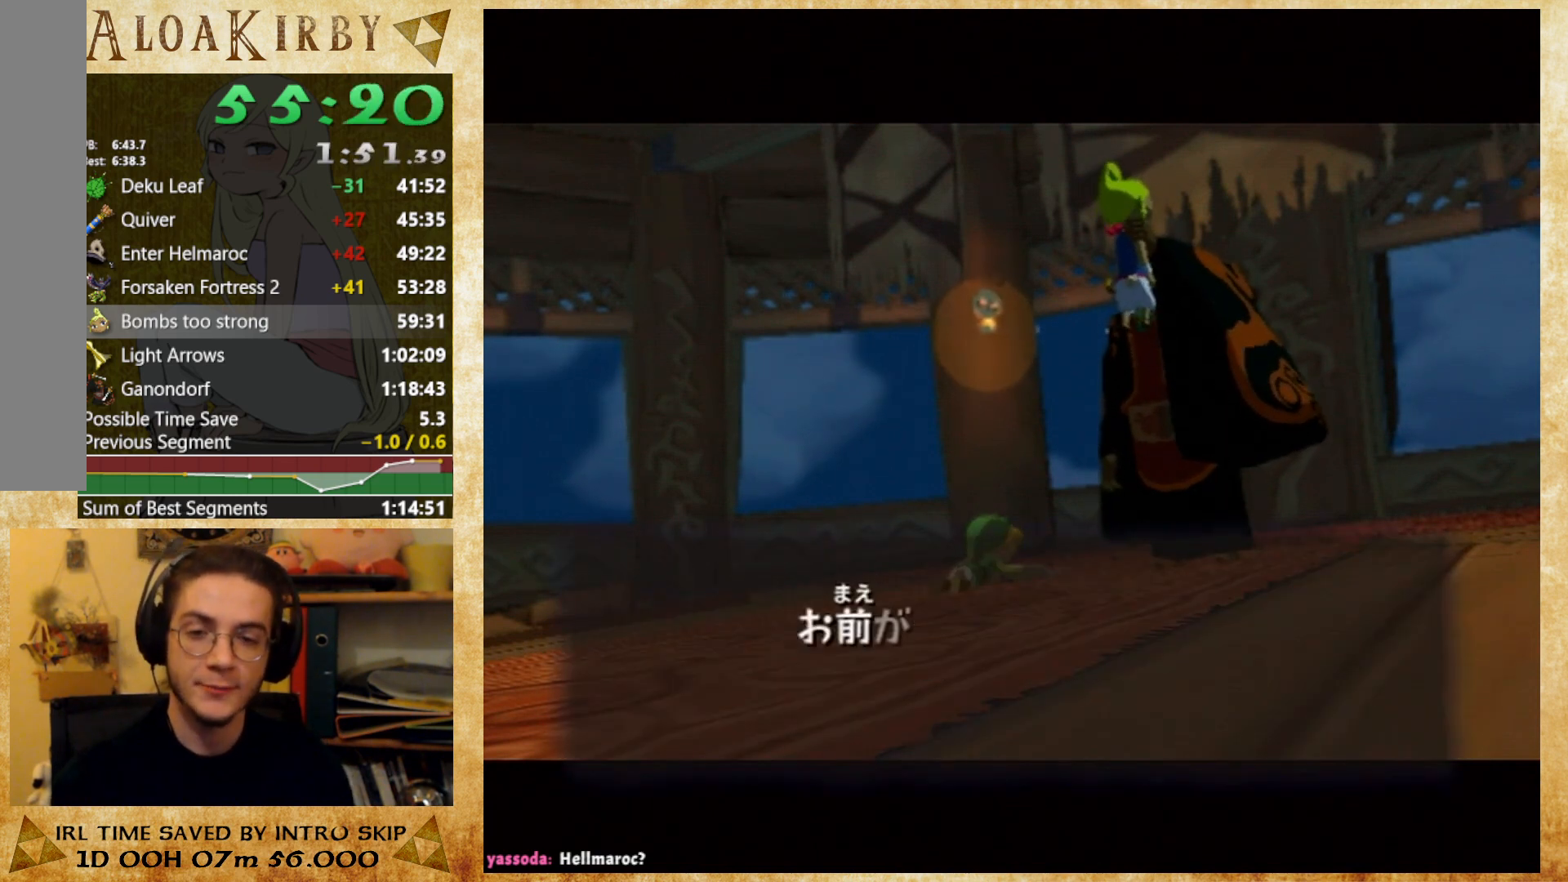
{"buttons": [], "right_stick": "center", "button_events": [[33, "X", "up"], [267, "X", "down"], [333, "X", "up"], [433, "X", "down"], [500, "X", "up"]]}
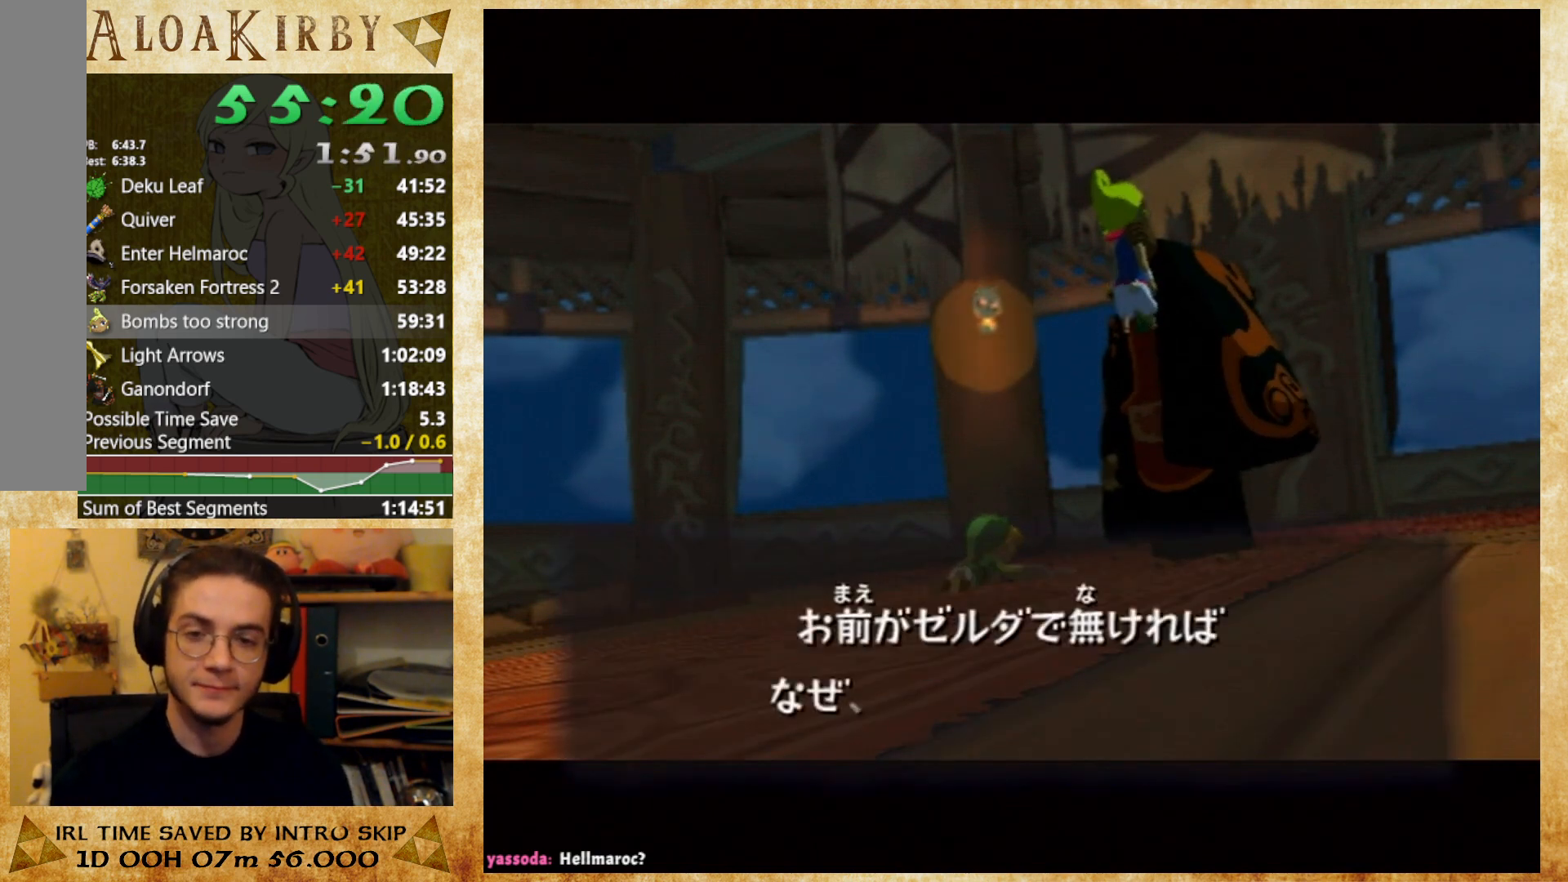
{"buttons": [], "right_stick": "center", "button_events": [[200, "X", "down"], [300, "X", "up"], [400, "X", "down"], [467, "X", "up"]]}
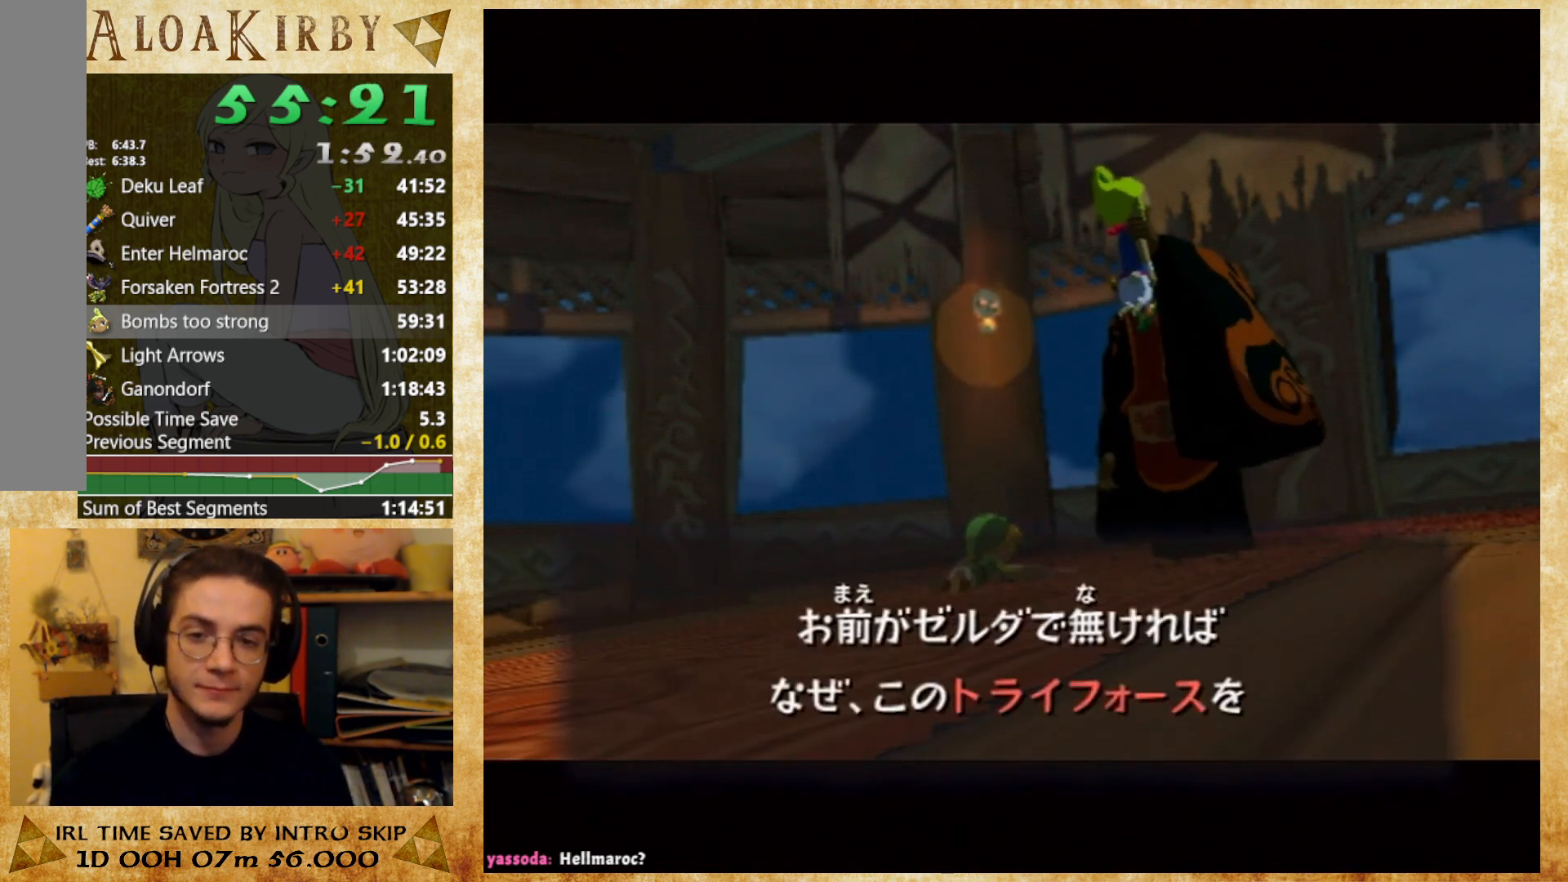
{"buttons": [], "right_stick": "center", "button_events": [[33, "X", "down"], [133, "X", "up"], [200, "X", "down"], [267, "X", "up"], [367, "X", "down"], [467, "X", "up"]]}
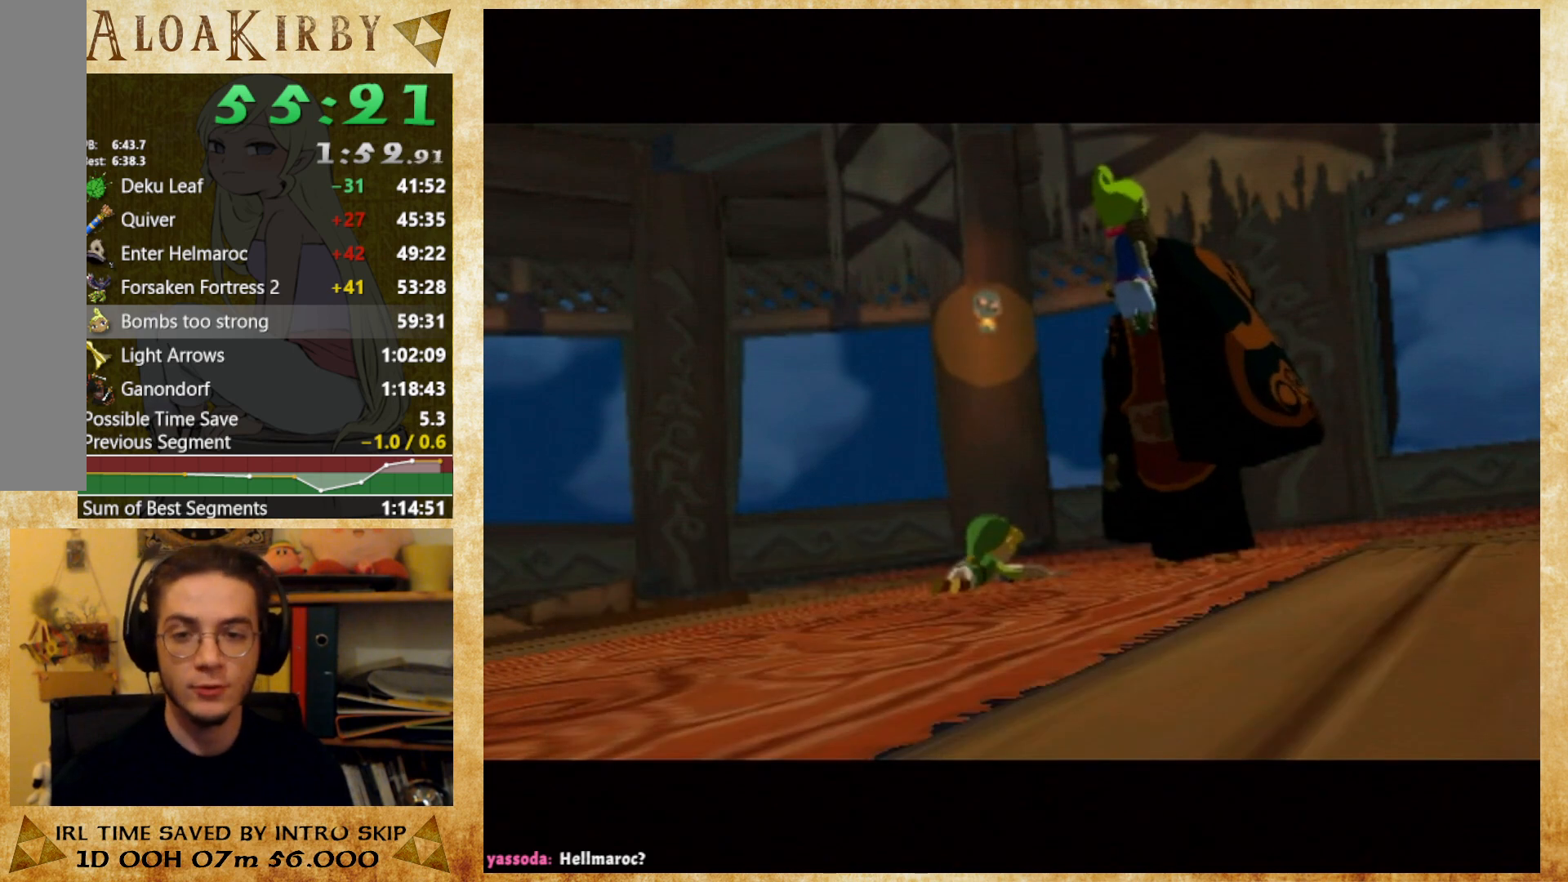
{"buttons": [], "right_stick": "center", "button_events": [[33, "X", "down"], [100, "X", "up"], [200, "X", "down"], [267, "X", "up"], [367, "X", "down"], [433, "X", "up"]]}
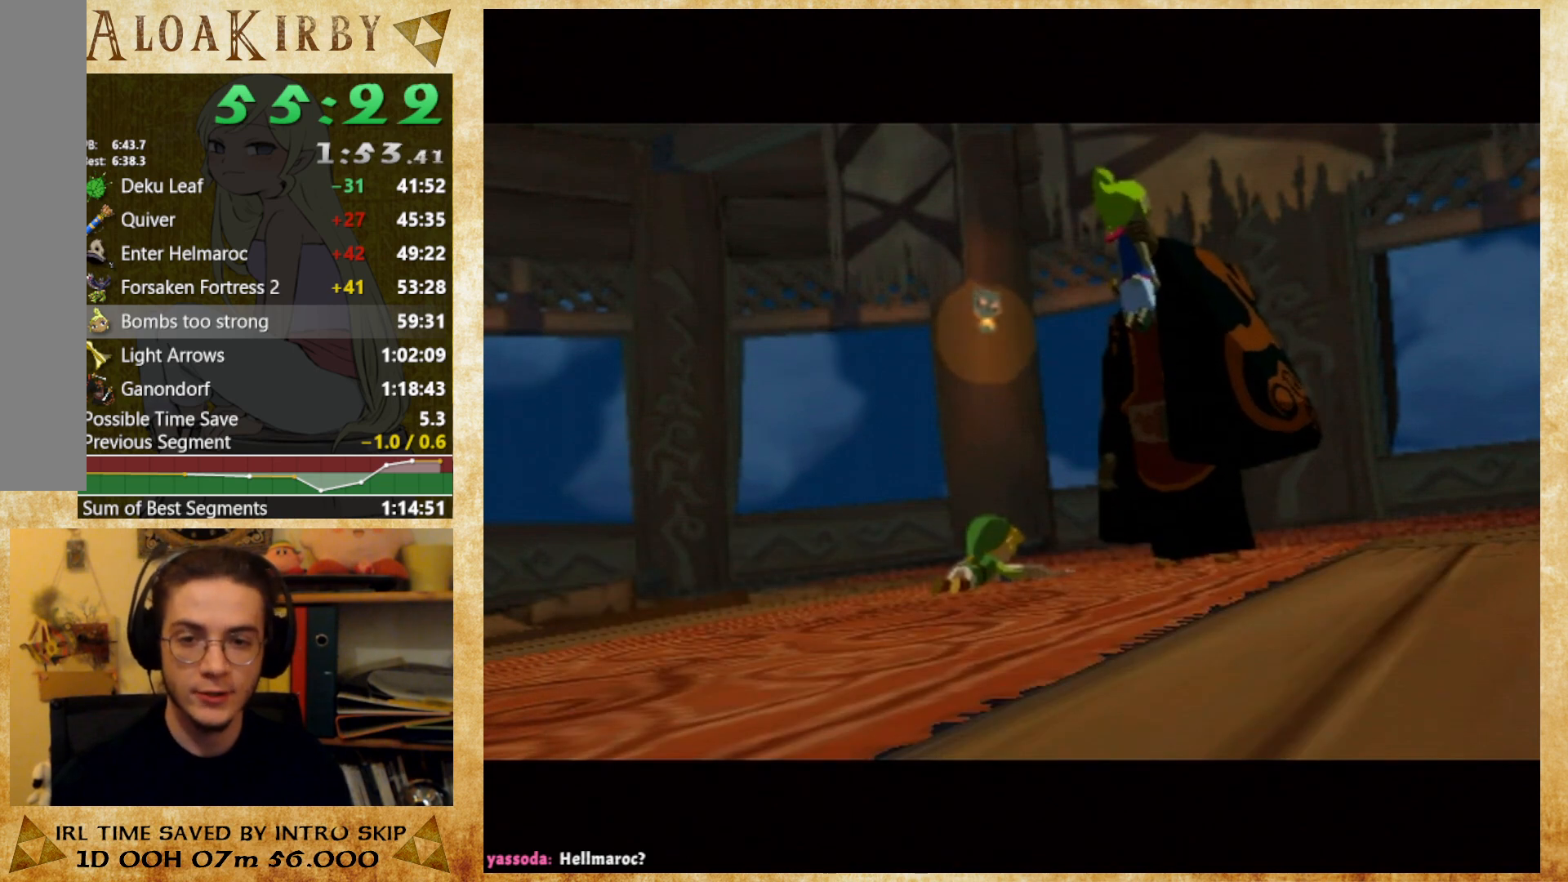
{"buttons": ["X"], "right_stick": "center", "button_events": [[33, "X", "down"], [100, "X", "up"], [167, "X", "down"], [233, "X", "up"], [367, "X", "down"], [433, "X", "up"], [500, "X", "down"]]}
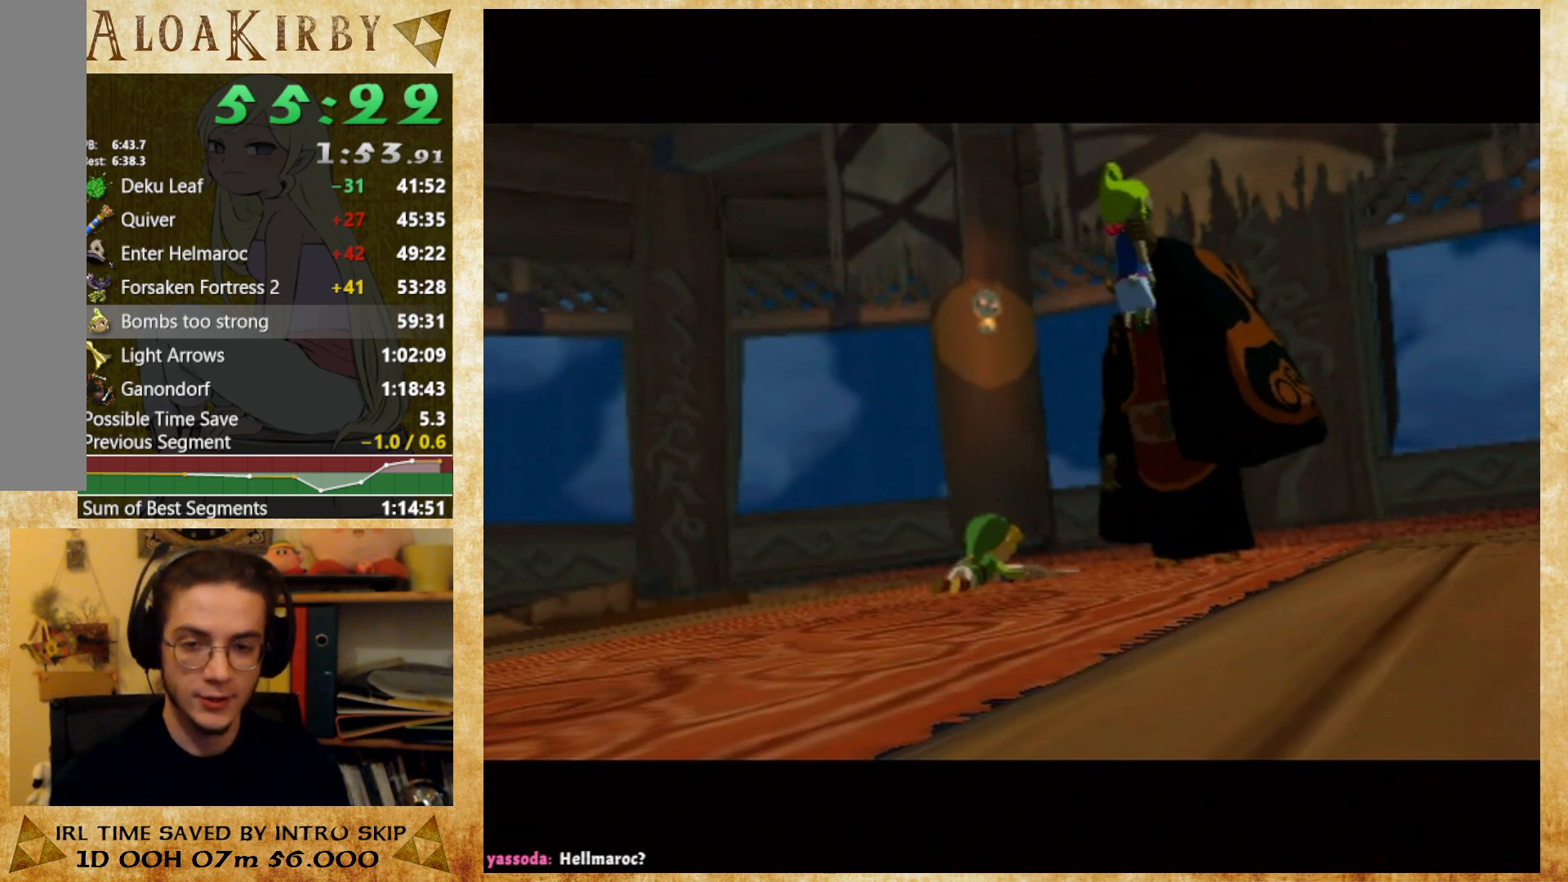
{"buttons": [], "right_stick": "center", "button_events": [[67, "X", "up"]]}
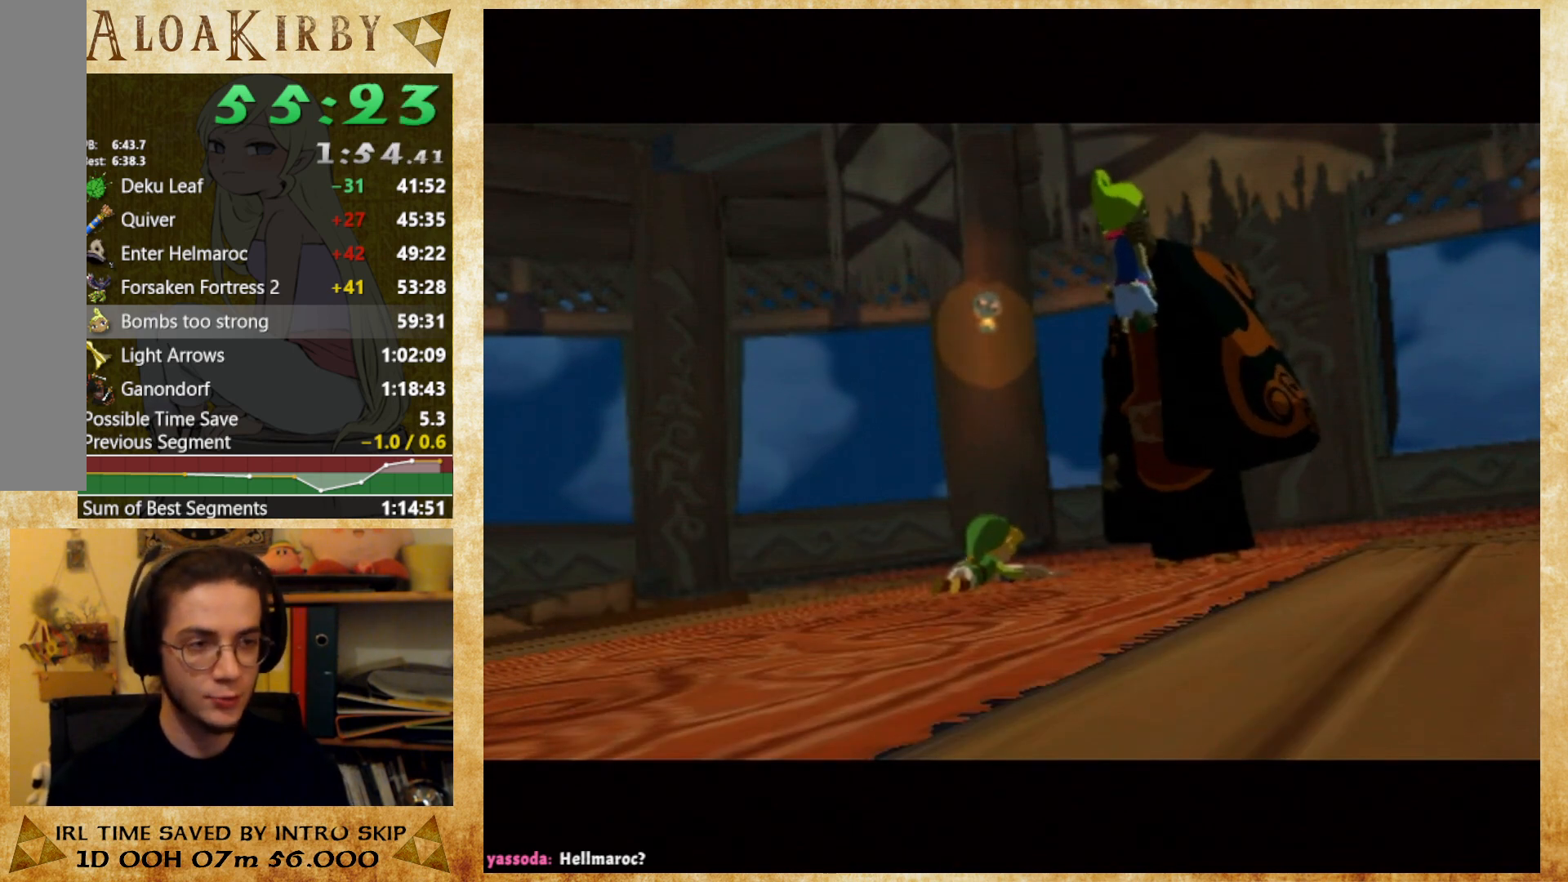
{"buttons": [], "right_stick": "center", "button_events": [[100, "X", "down"], [167, "X", "up"], [267, "X", "down"], [367, "X", "up"], [433, "X", "down"], [500, "X", "up"]]}
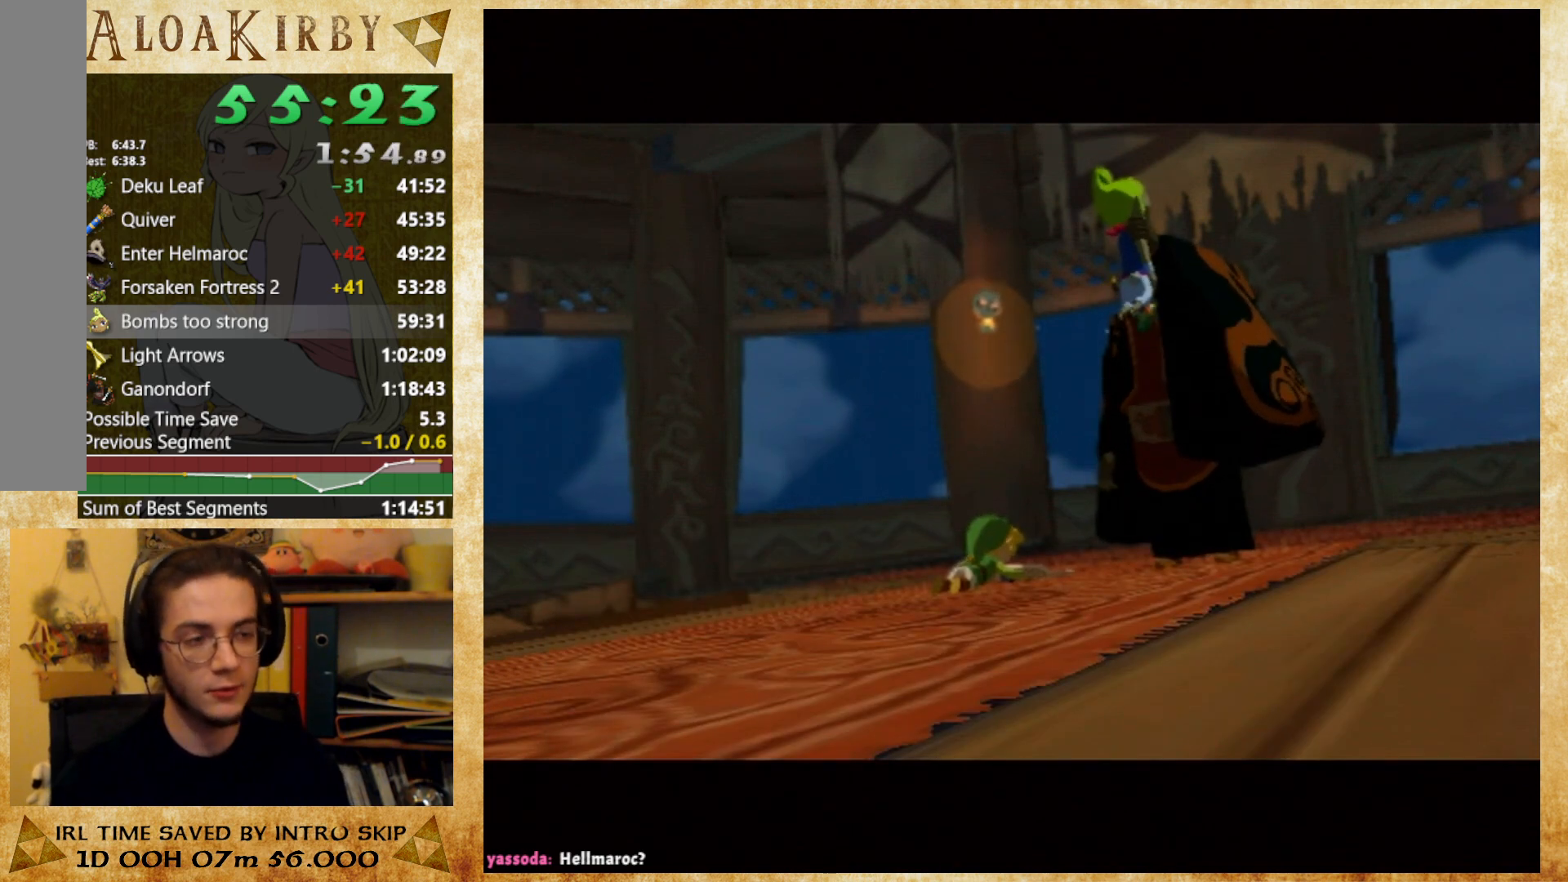
{"buttons": [], "right_stick": "center", "button_events": [[400, "X", "down"], [467, "X", "up"]]}
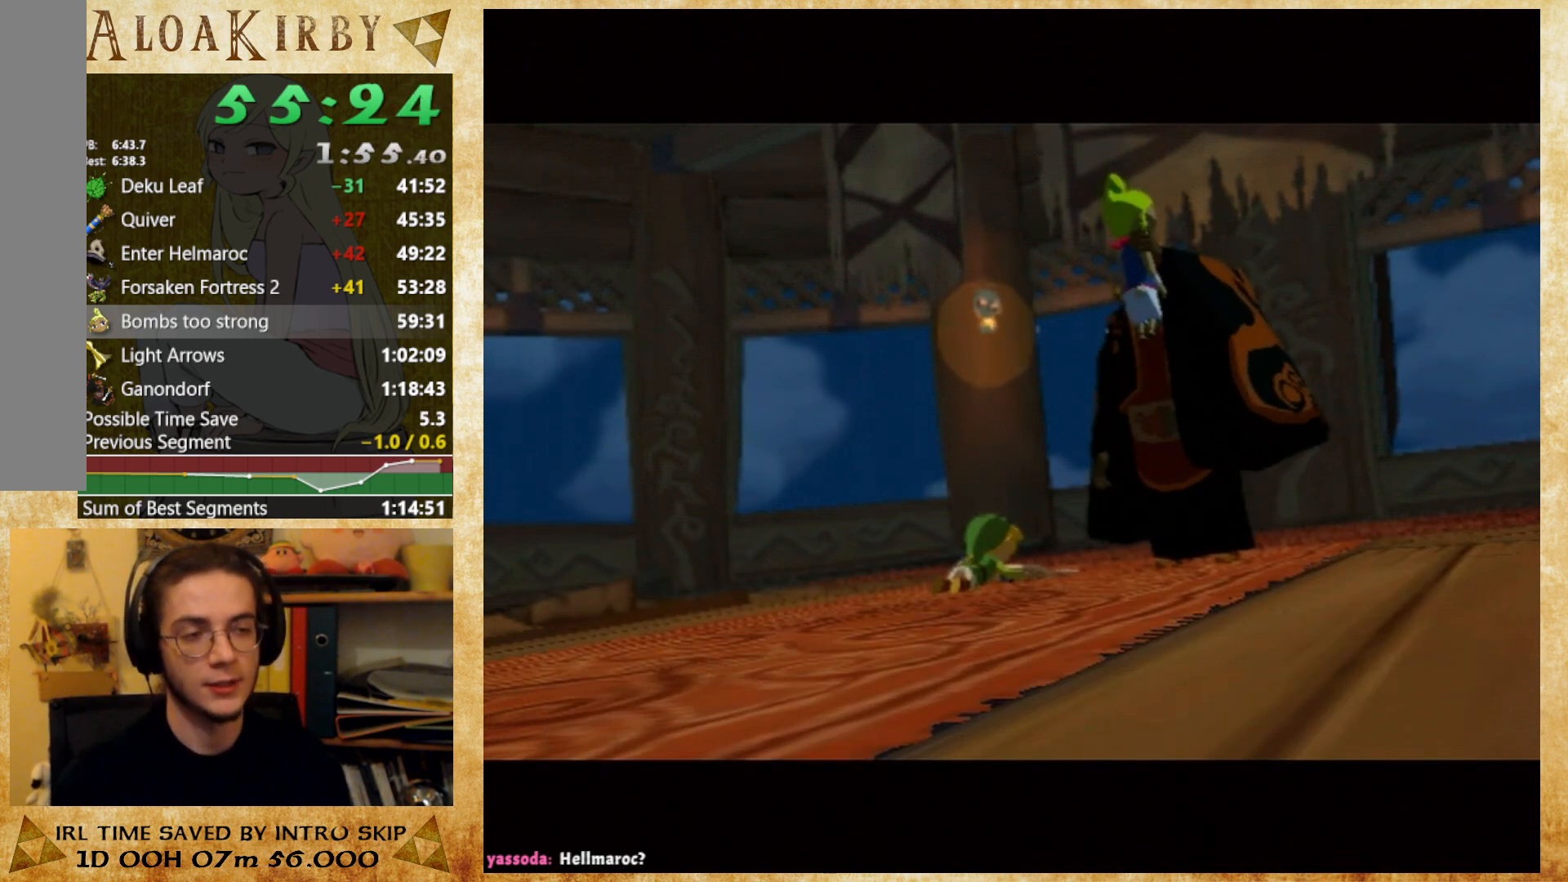
{"buttons": [], "right_stick": "center", "button_events": [[33, "X", "down"], [133, "X", "up"], [200, "X", "down"], [300, "X", "up"]]}
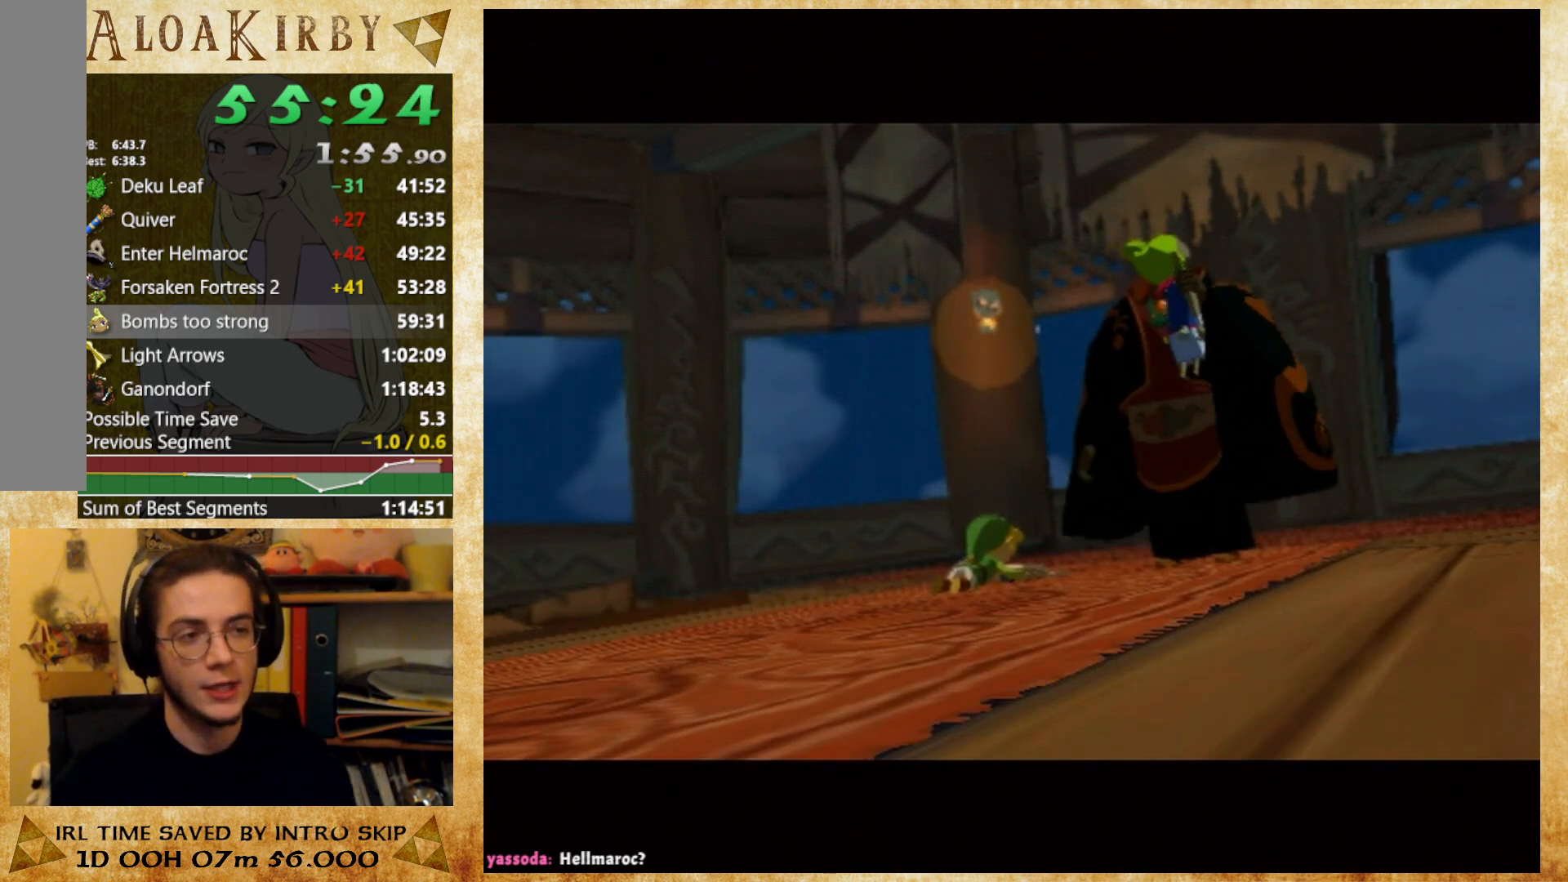
{"buttons": [], "right_stick": "center", "button_events": [[200, "X", "down"], [267, "X", "up"], [367, "X", "down"], [433, "X", "up"]]}
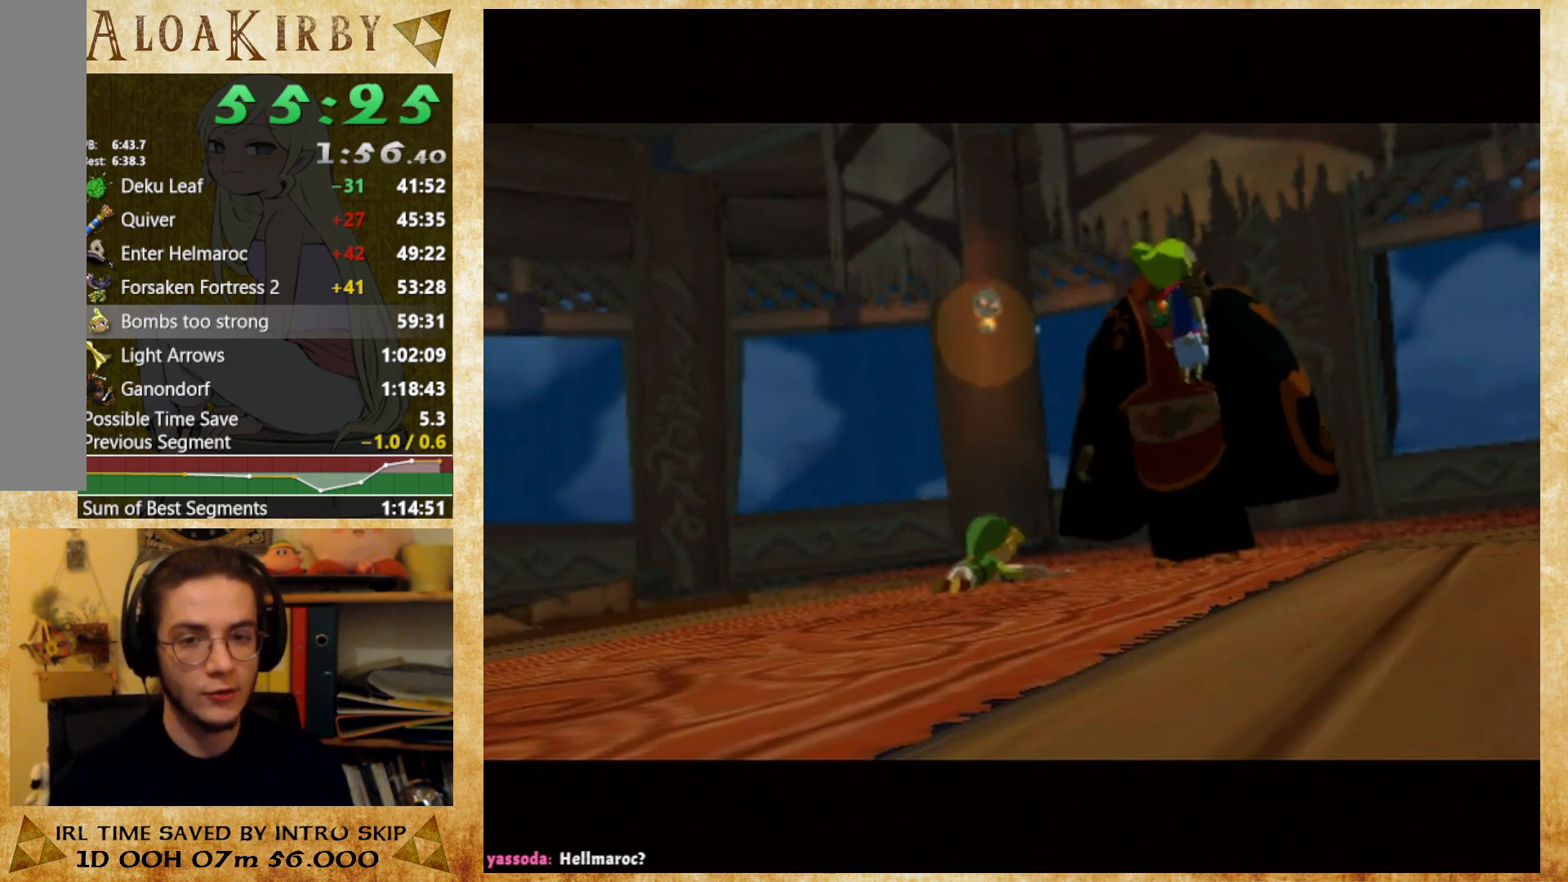
{"buttons": [], "right_stick": "center", "button_events": [[33, "X", "down"], [100, "X", "up"]]}
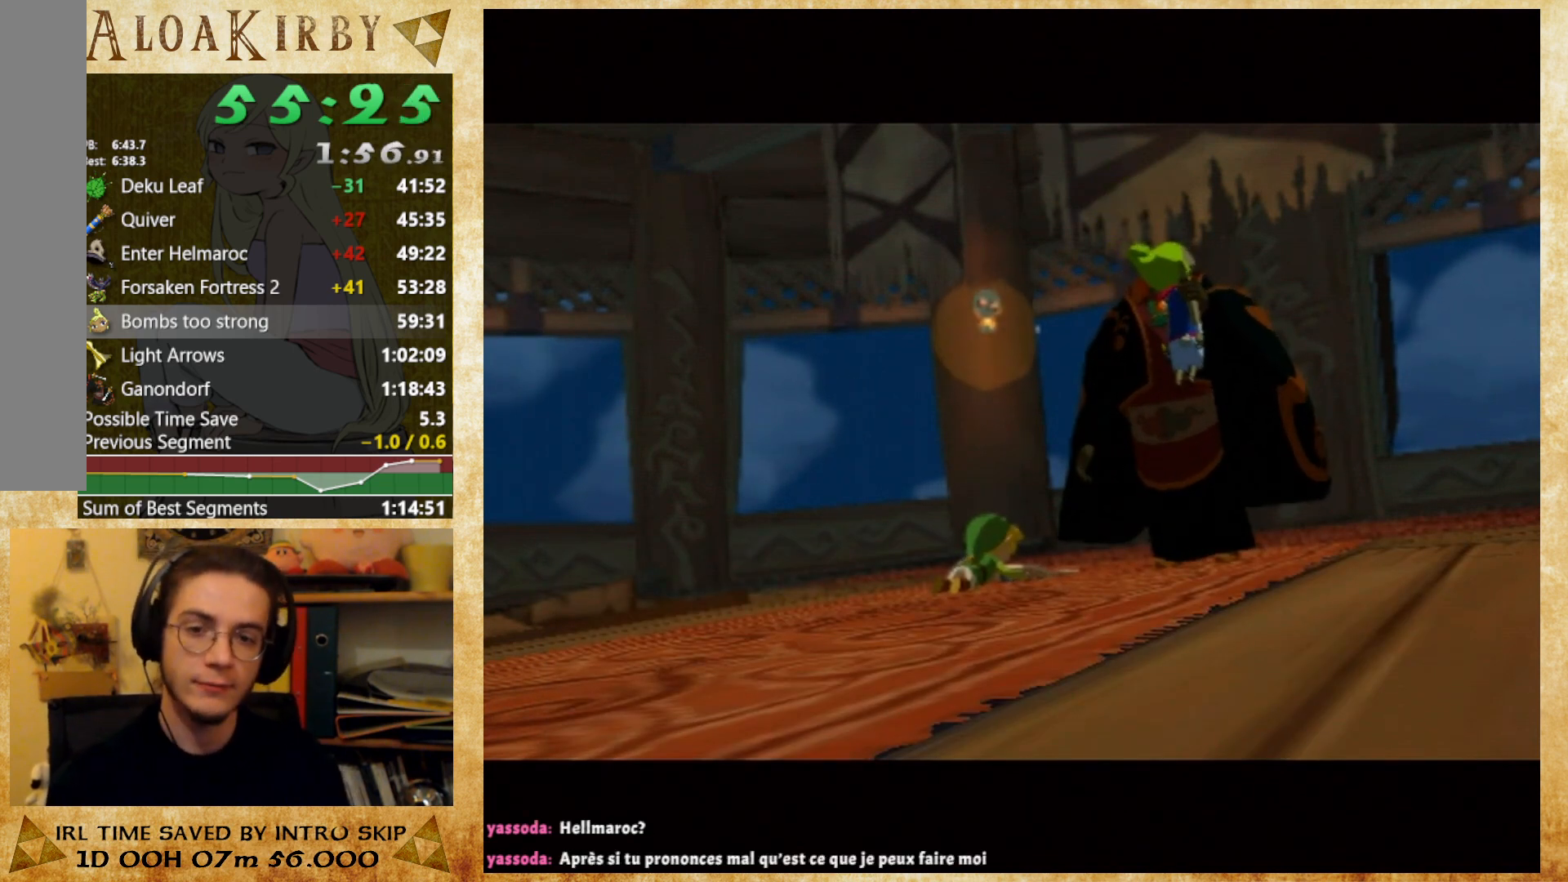
{"buttons": ["X"], "right_stick": "center", "button_events": [[67, "X", "down"], [133, "X", "up"], [267, "X", "down"], [333, "X", "up"], [433, "X", "down"]]}
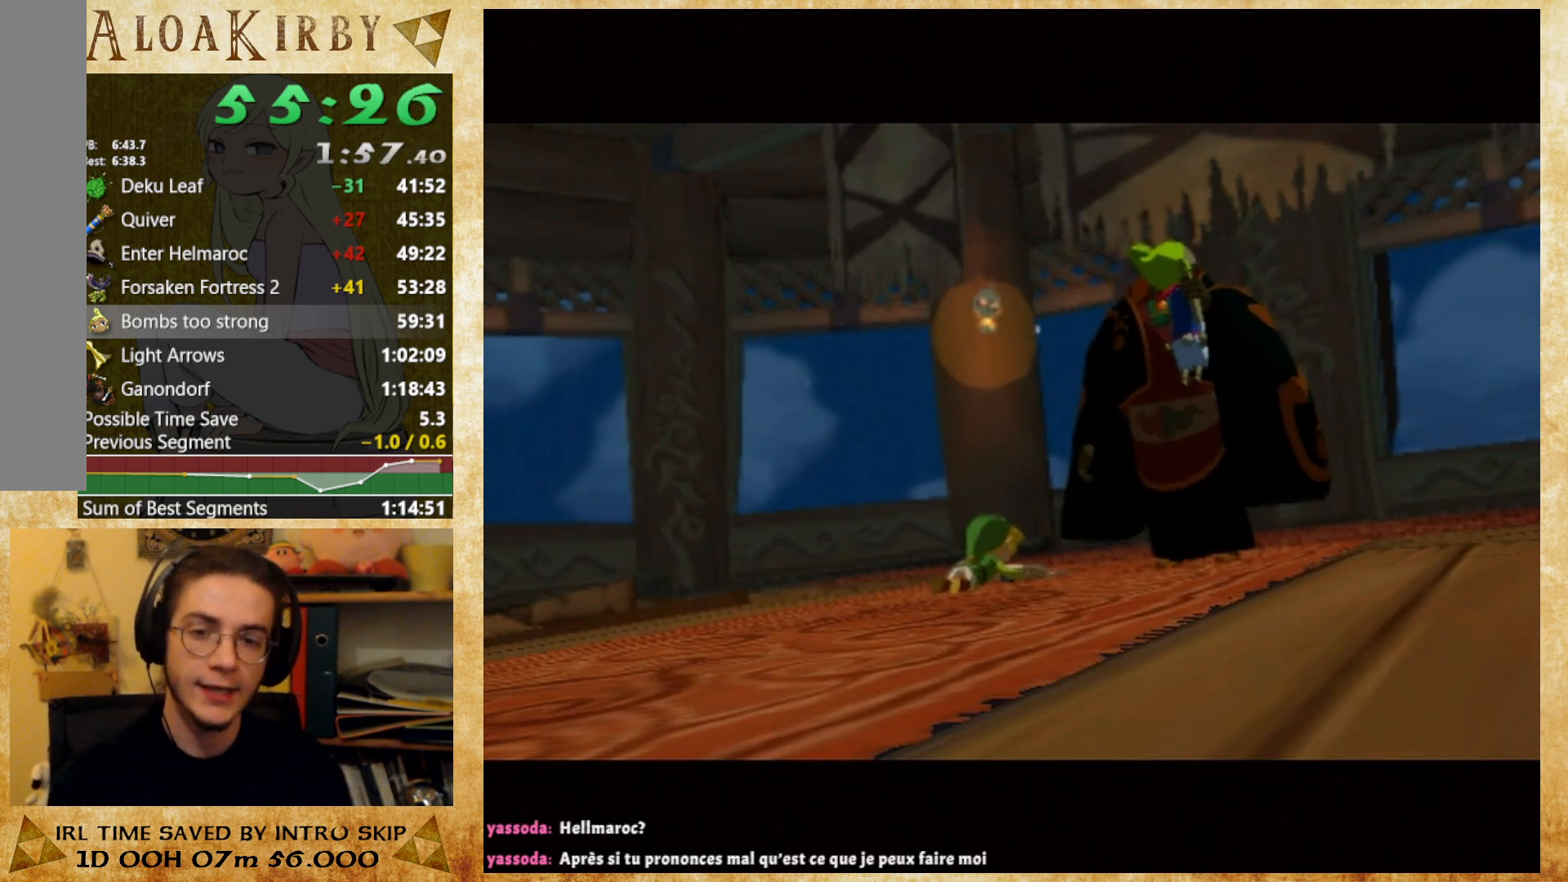
{"buttons": [], "right_stick": "center", "button_events": [[33, "X", "up"], [100, "X", "down"], [167, "X", "up"], [433, "X", "down"], [500, "X", "up"]]}
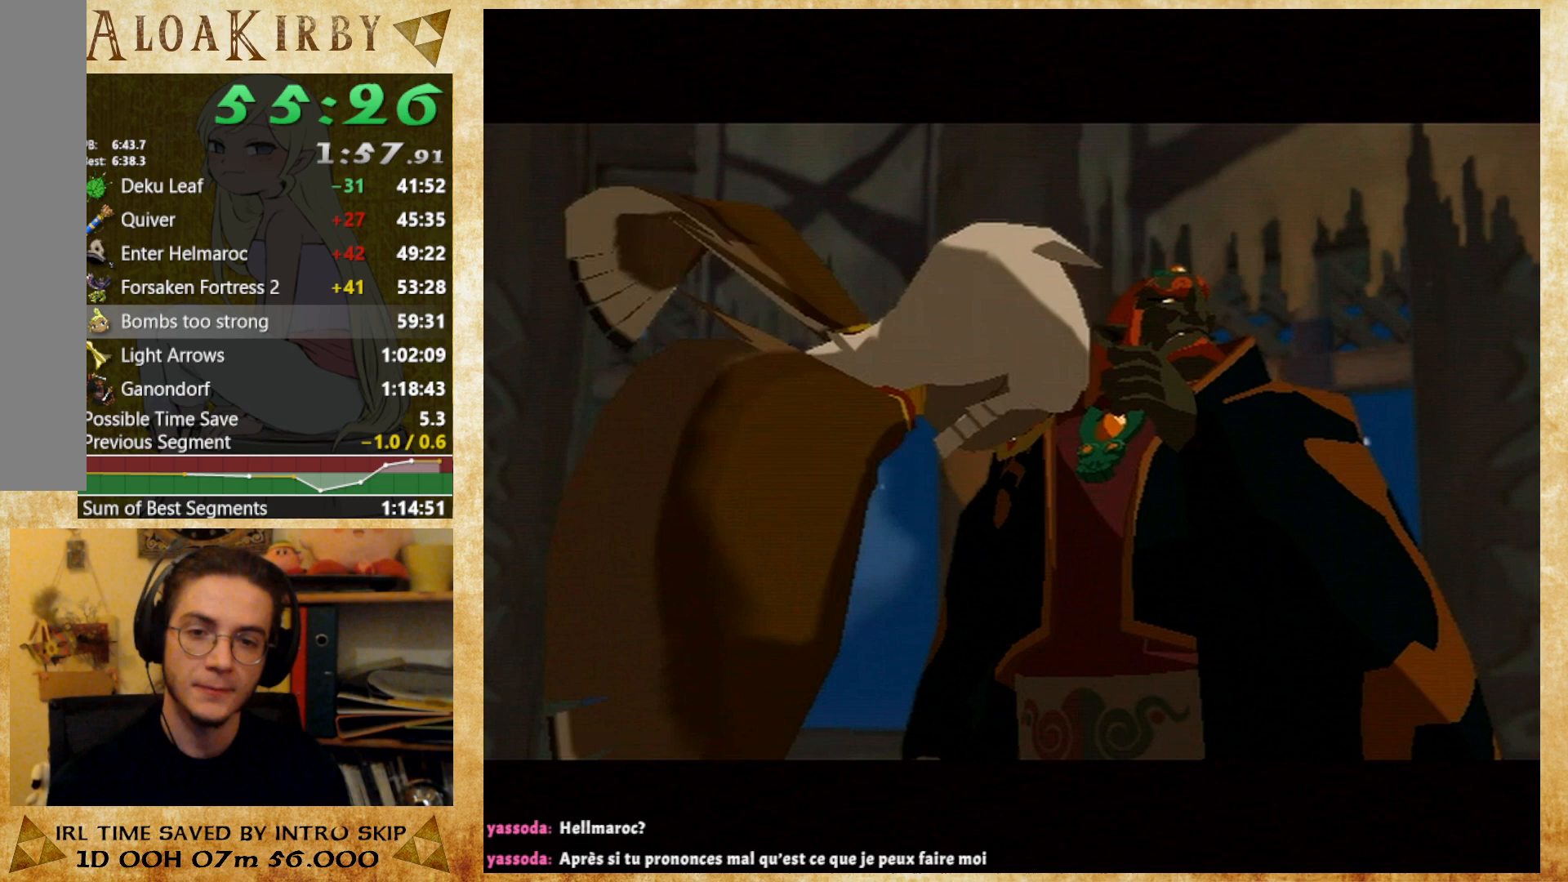
{"buttons": ["X"], "right_stick": "center", "button_events": [[400, "X", "down"]]}
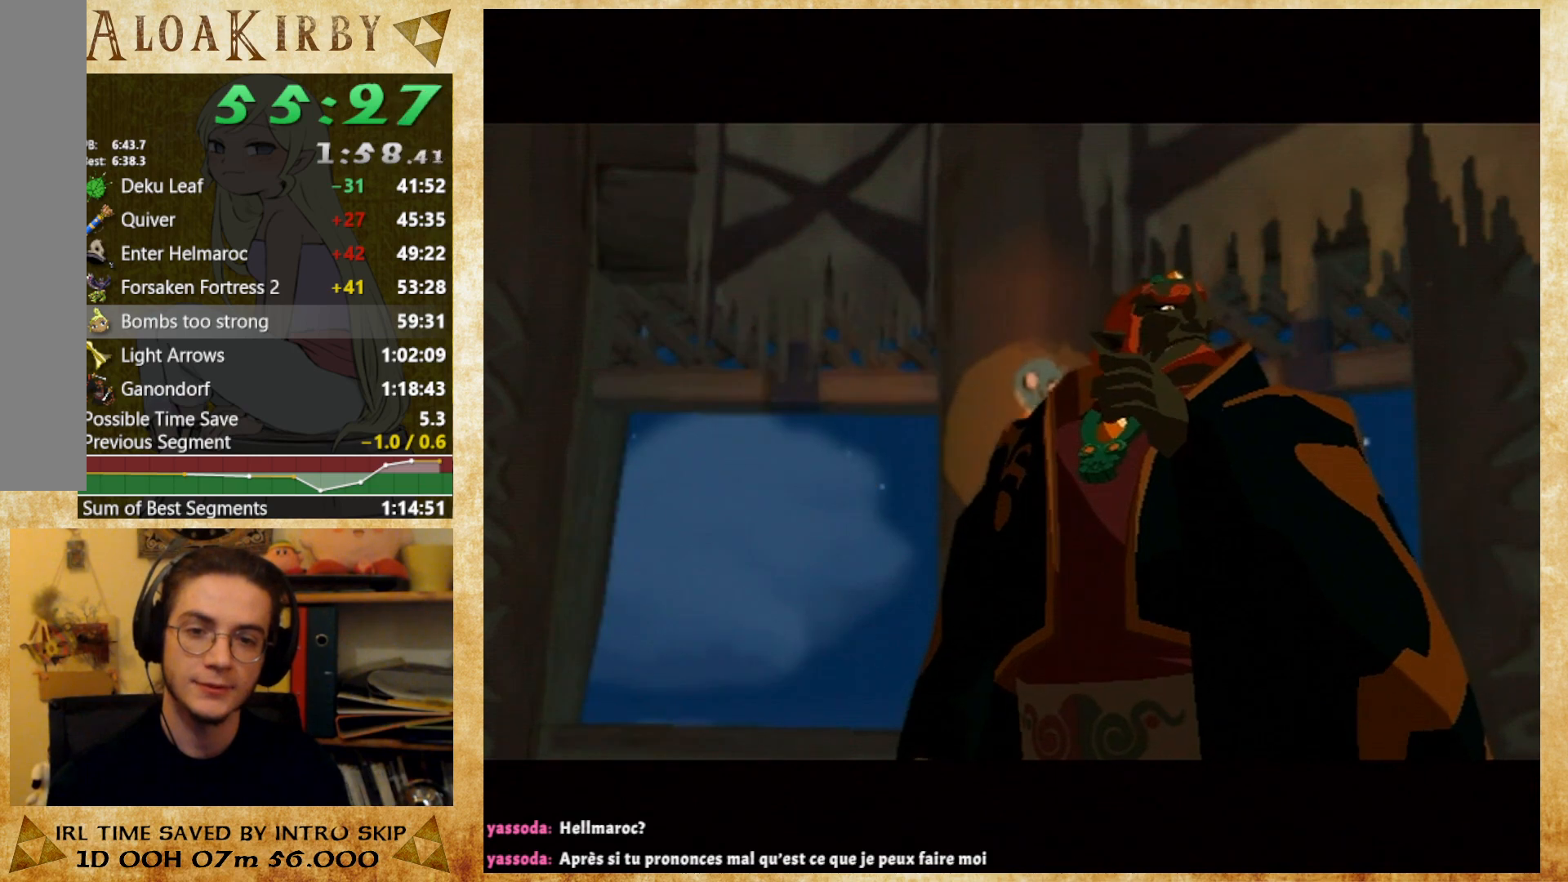
{"buttons": [], "right_stick": "center", "button_events": [[100, "X", "up"], [367, "X", "down"], [433, "X", "up"]]}